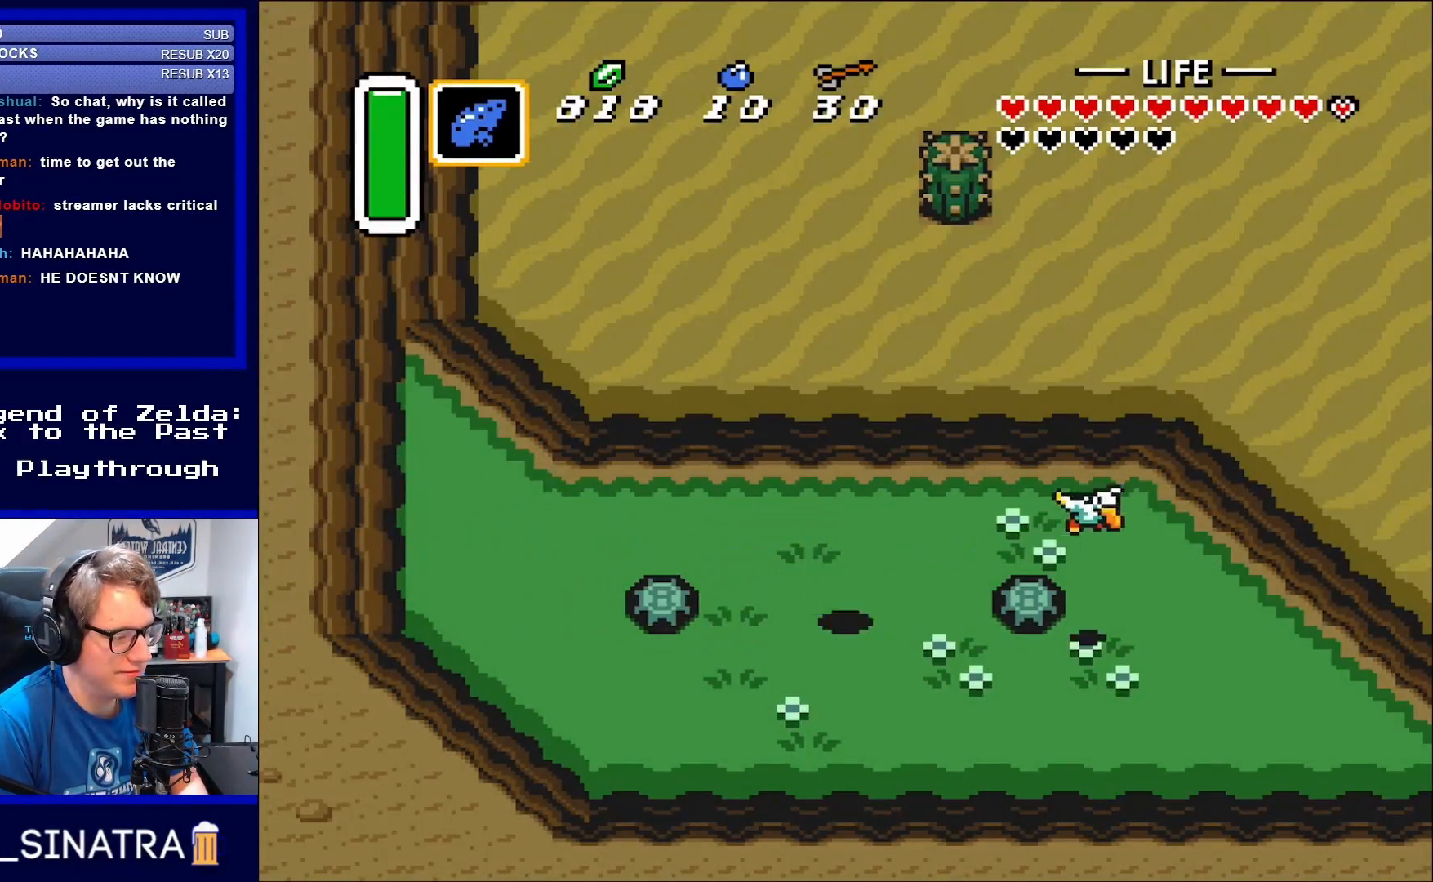
Gameplay with a controller (Nintendo layout); each line is a JSON object with the inputs held at the frame after it. "events" lists button and stick changes between this image and that frame as [ms after this image, input, new state], when the widget could be followed in between. Not read: L3 R3.
{"buttons": ["DPAD_RIGHT"], "events": [[317, "DPAD_RIGHT", "down"]]}
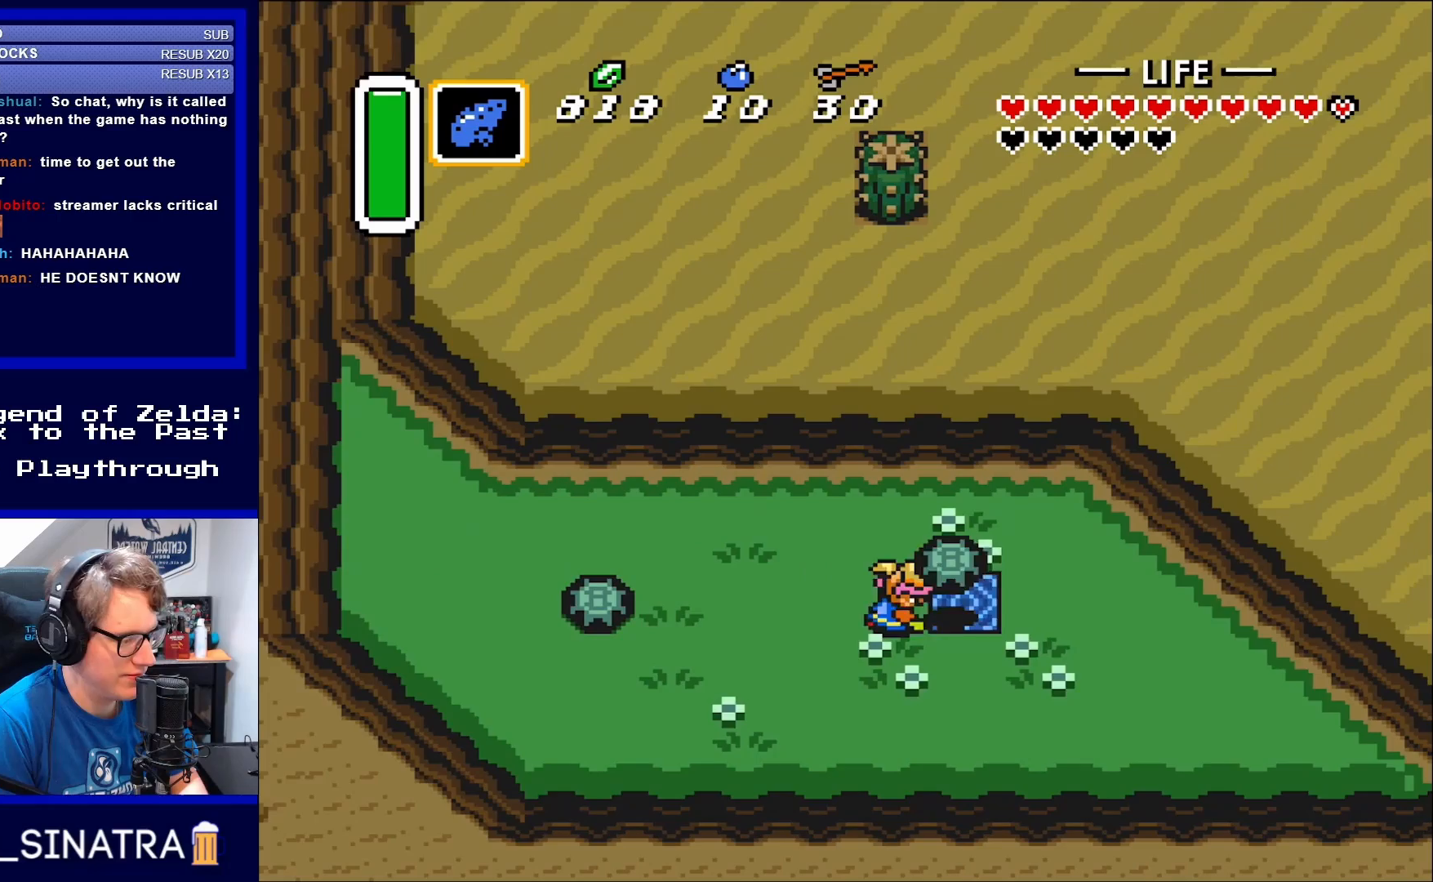
{"buttons": ["DPAD_RIGHT"], "events": [[100, "A", "down"], [150, "DPAD_RIGHT", "up"], [250, "A", "up"], [317, "DPAD_RIGHT", "down"]]}
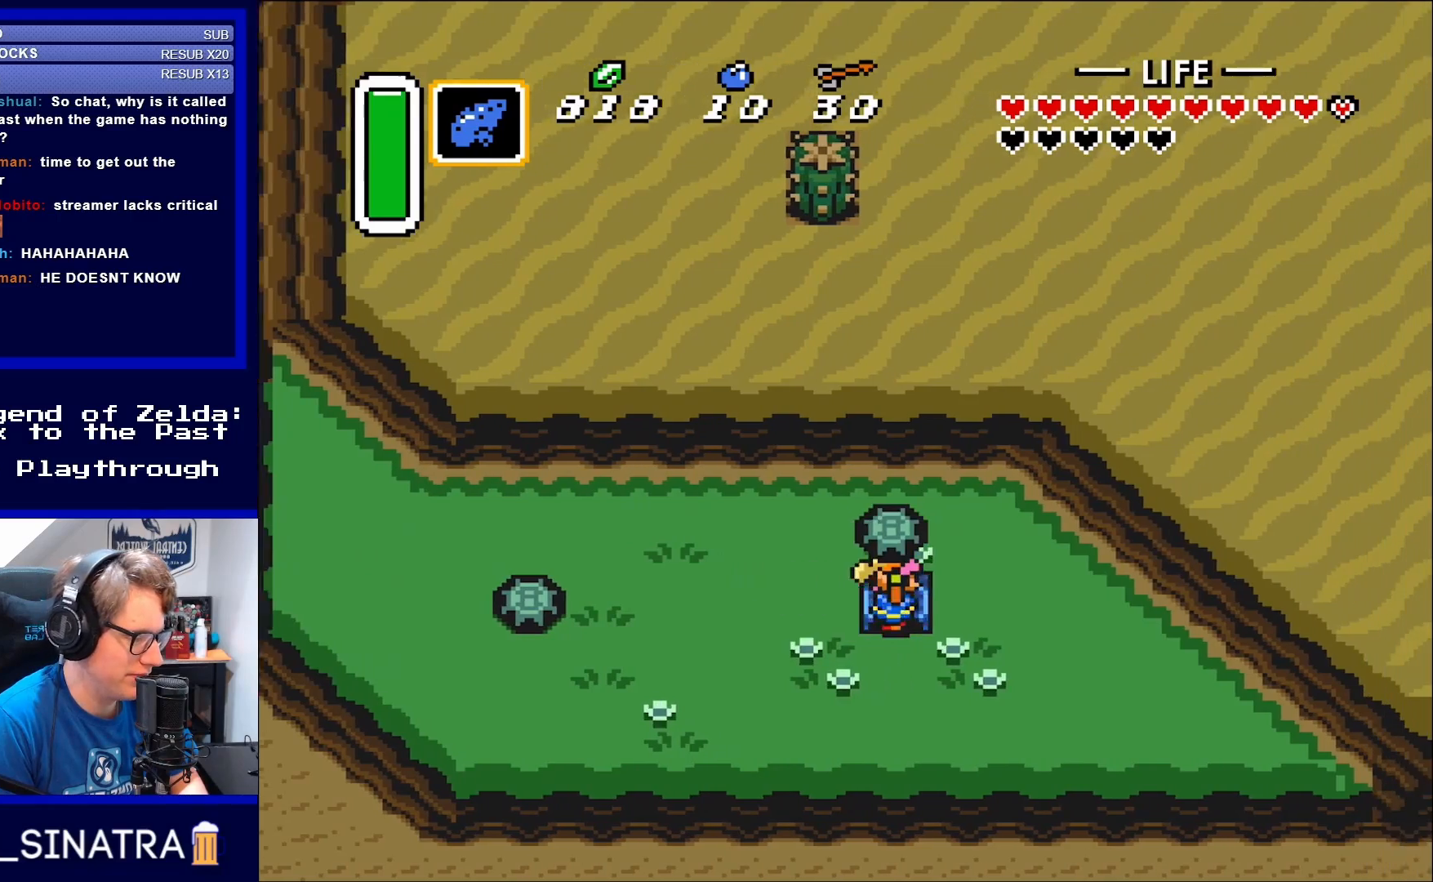
{"buttons": [], "events": [[250, "DPAD_RIGHT", "up"]]}
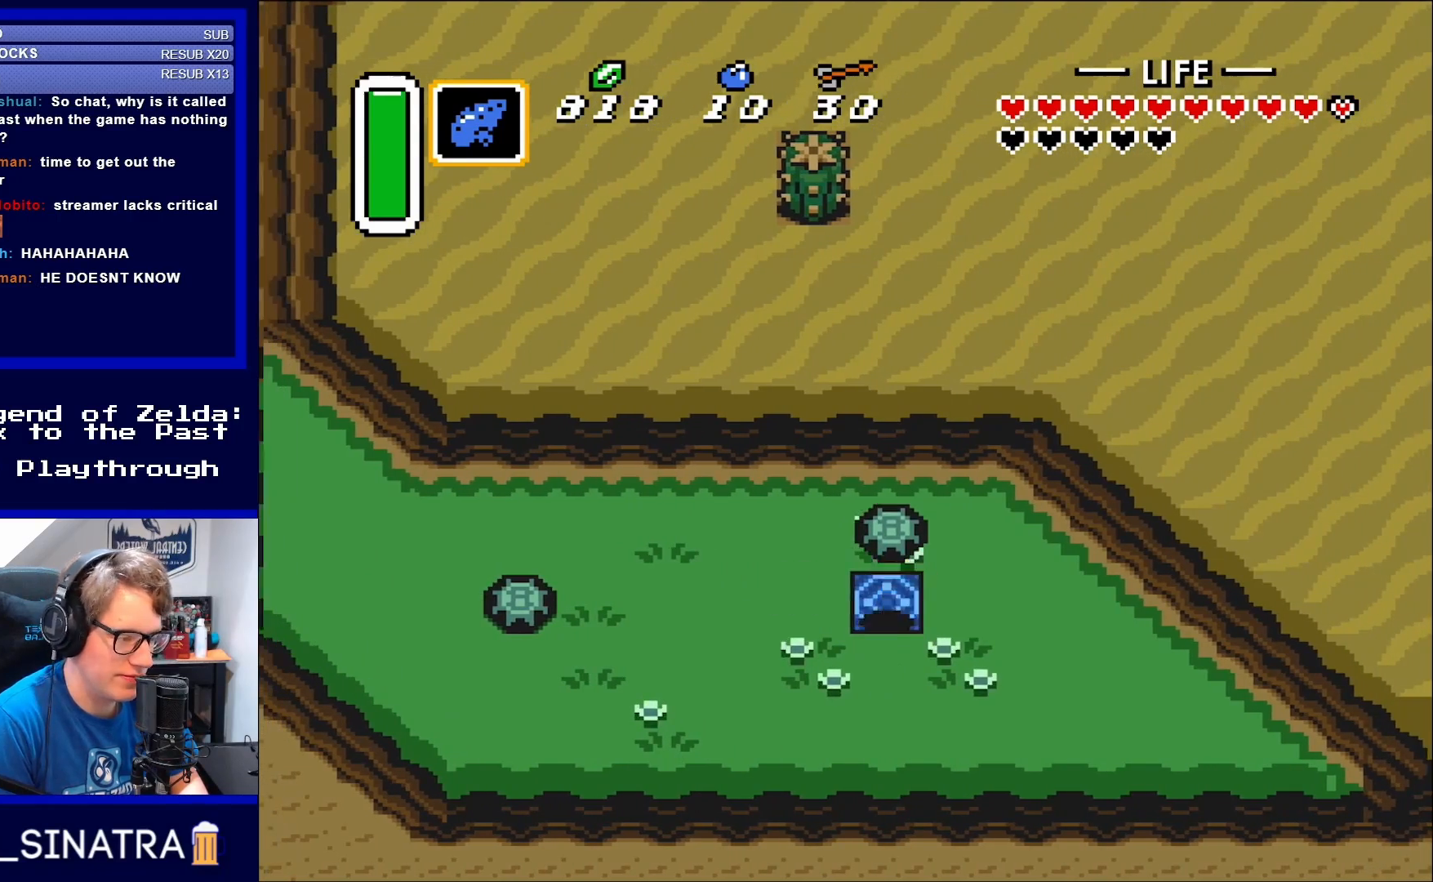
{"buttons": ["DPAD_DOWN"], "events": [[50, "DPAD_LEFT", "down"], [117, "DPAD_UP", "down"], [183, "DPAD_LEFT", "up"], [217, "DPAD_UP", "up"], [483, "DPAD_DOWN", "down"]]}
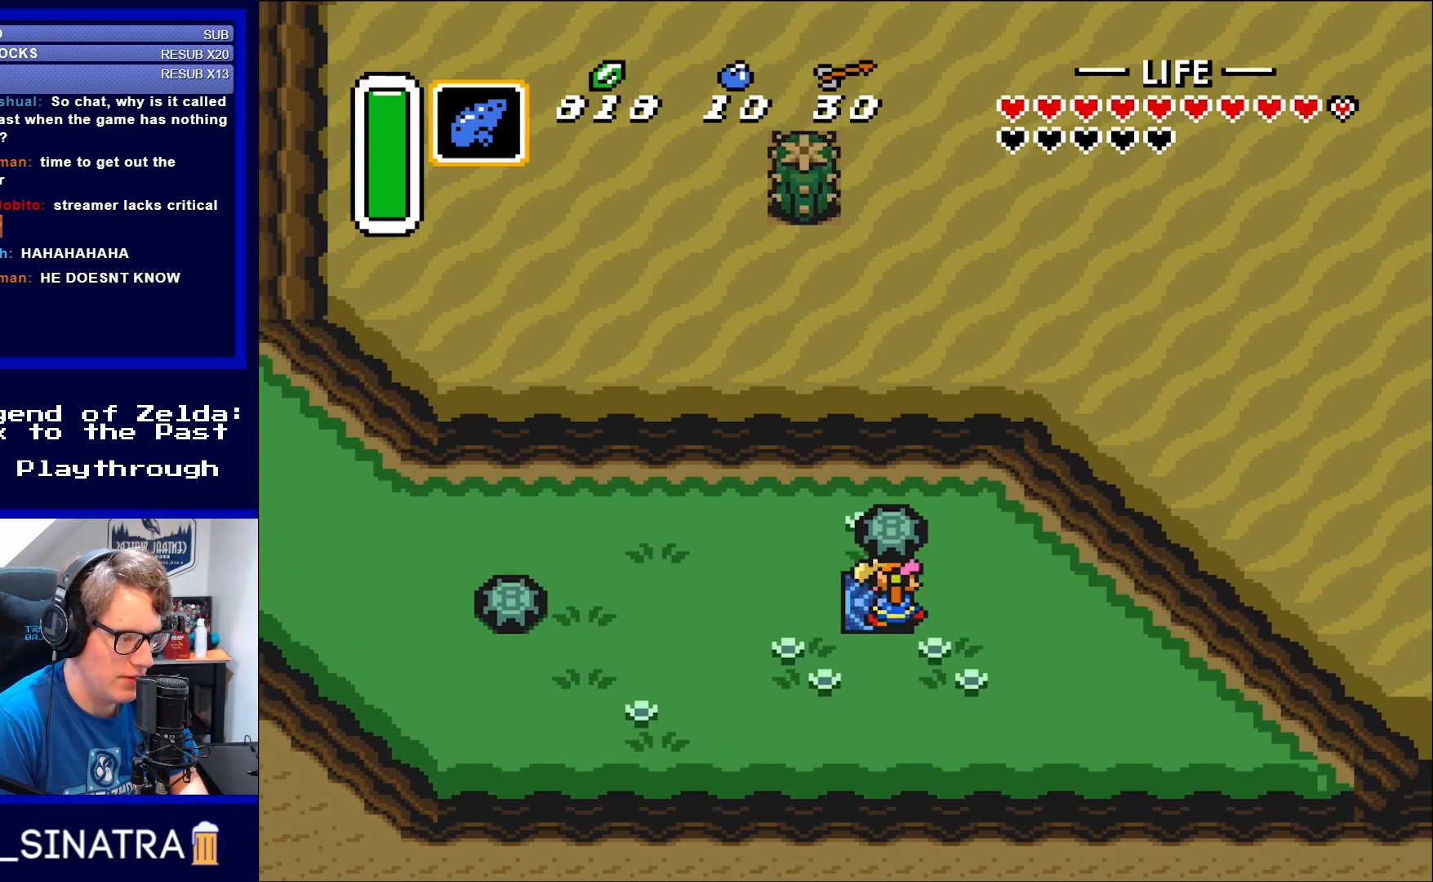
{"buttons": [], "events": [[50, "DPAD_RIGHT", "down"], [83, "DPAD_DOWN", "up"], [150, "DPAD_RIGHT", "up"], [417, "DPAD_LEFT", "down"], [483, "DPAD_LEFT", "up"]]}
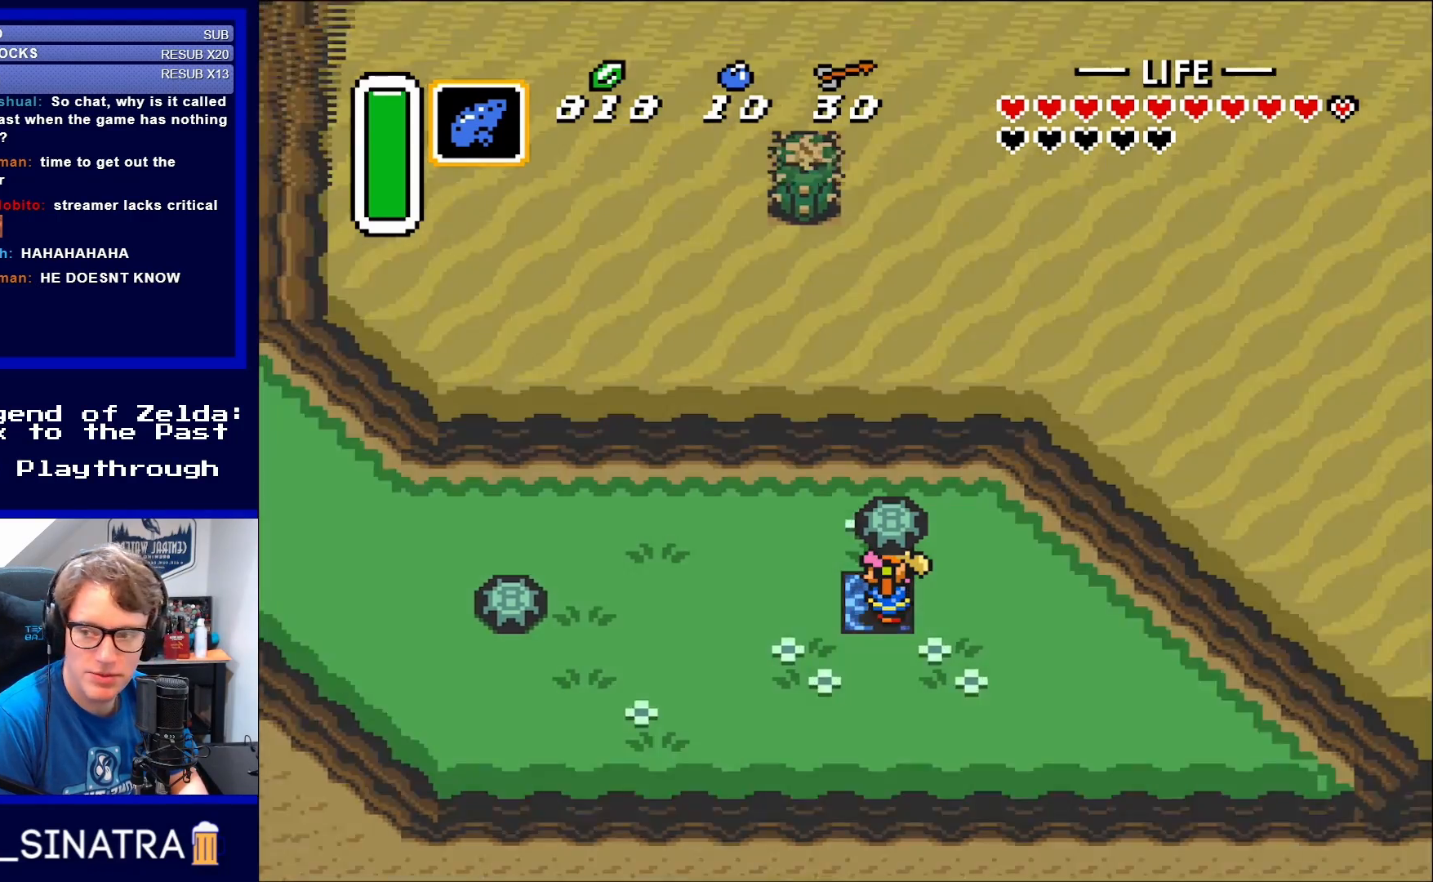
{"buttons": [], "events": [[283, "DPAD_RIGHT", "down"], [350, "DPAD_RIGHT", "up"]]}
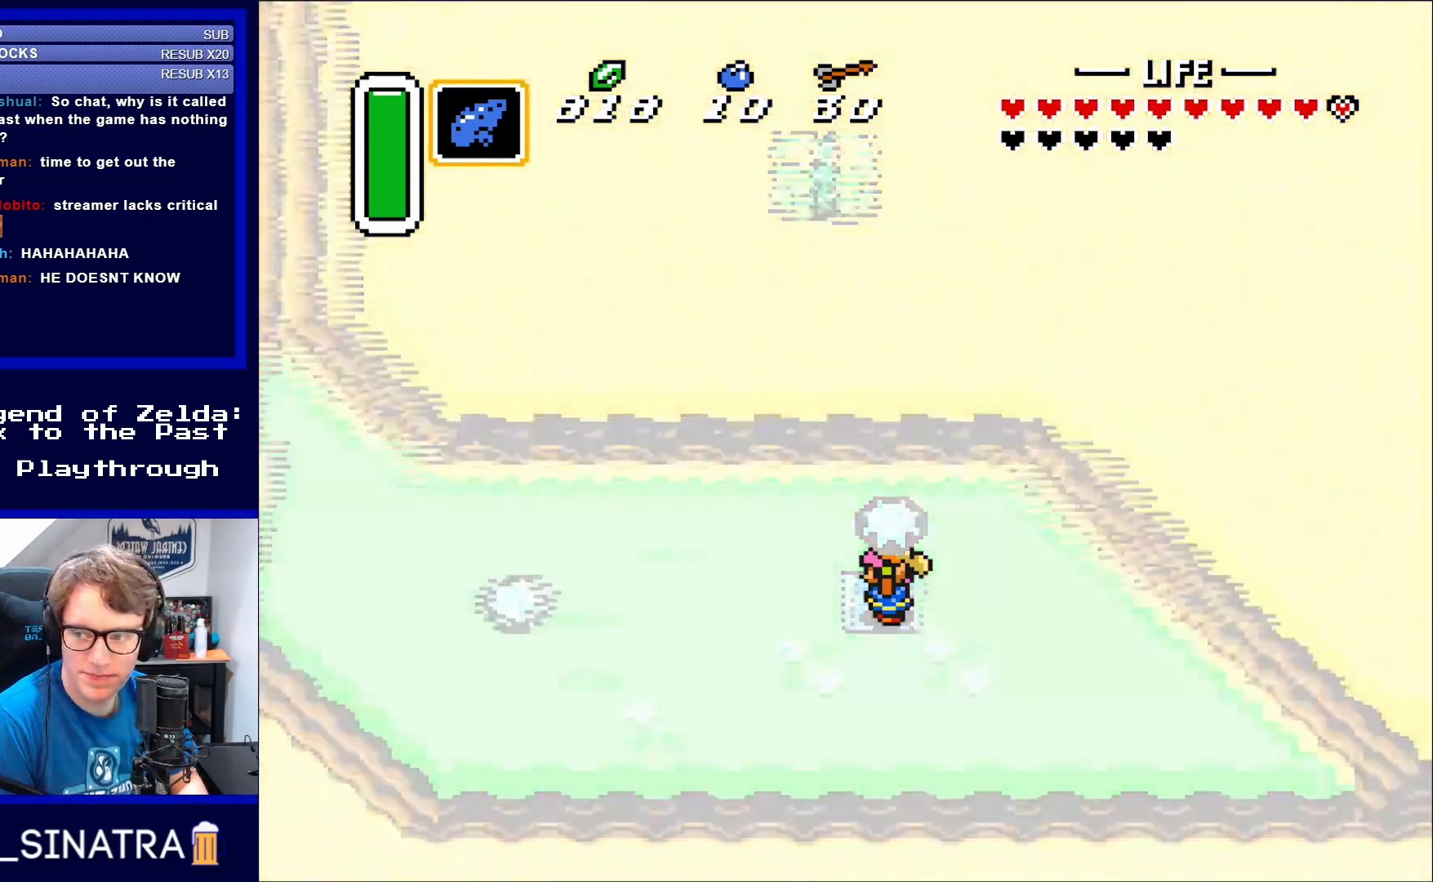
{"buttons": [], "events": []}
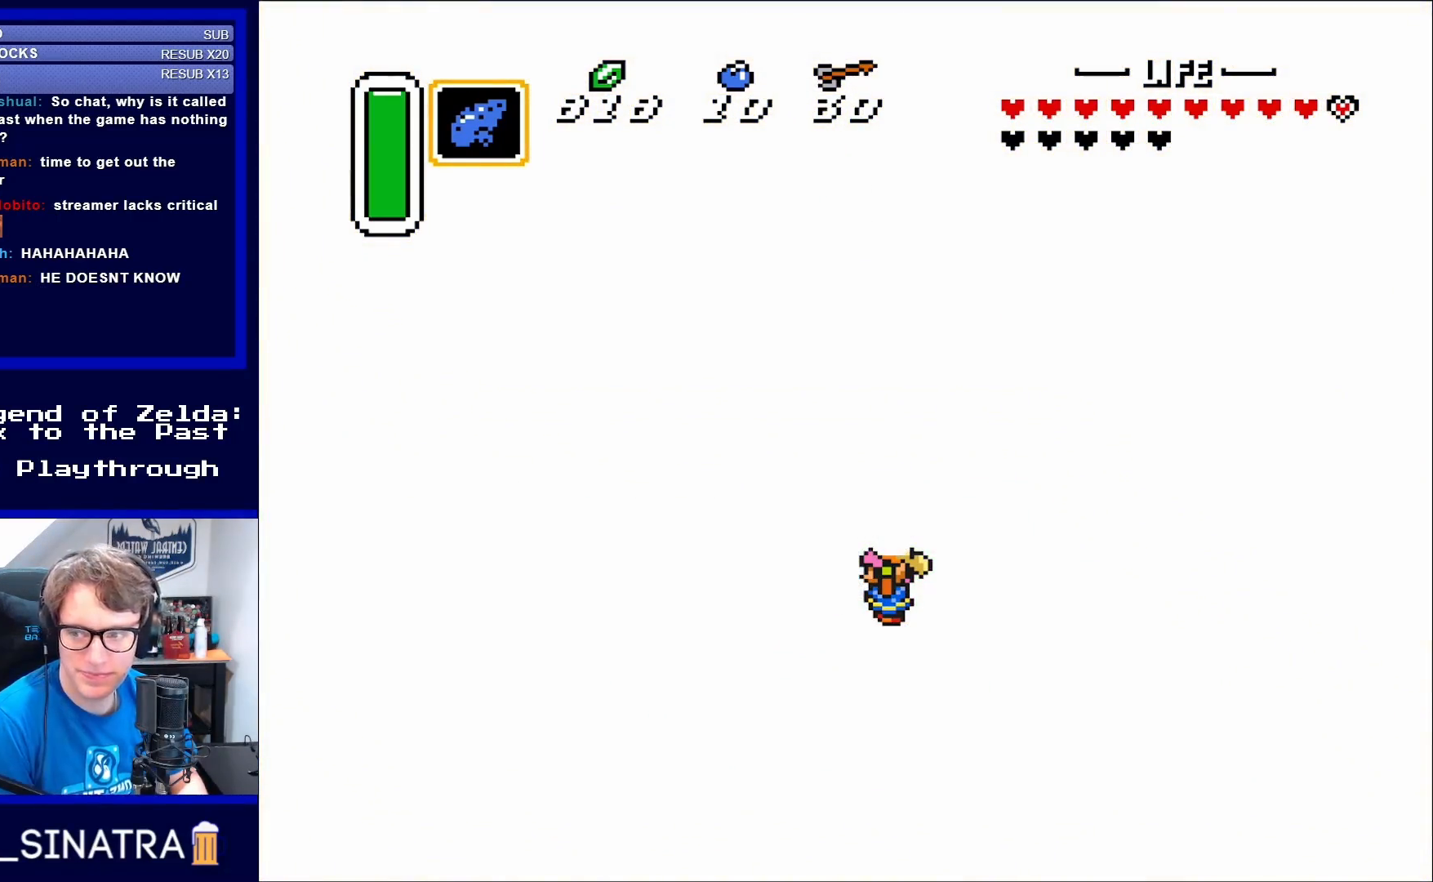
{"buttons": [], "events": []}
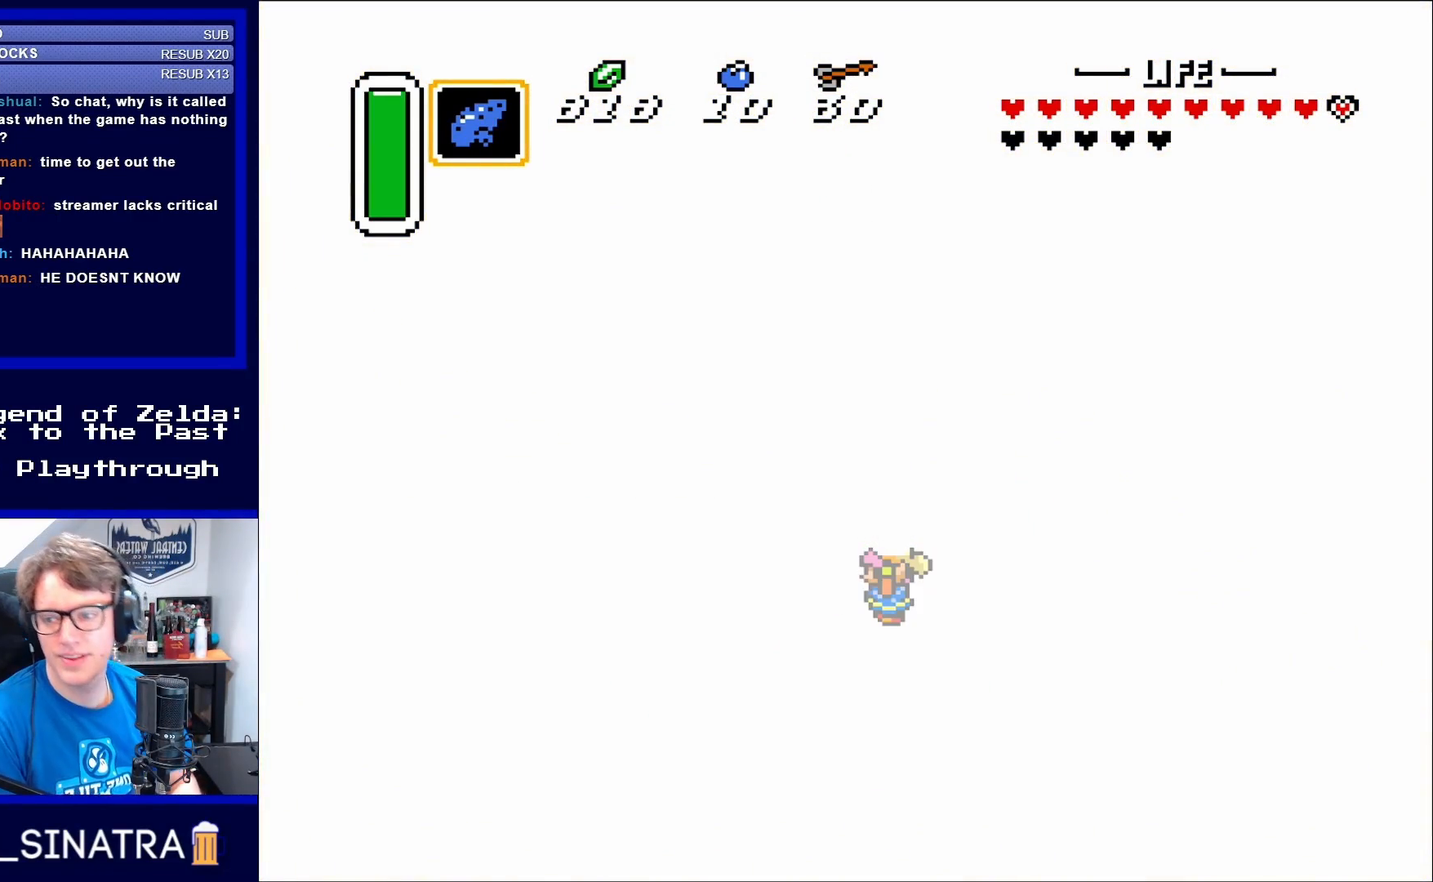
{"buttons": [], "events": []}
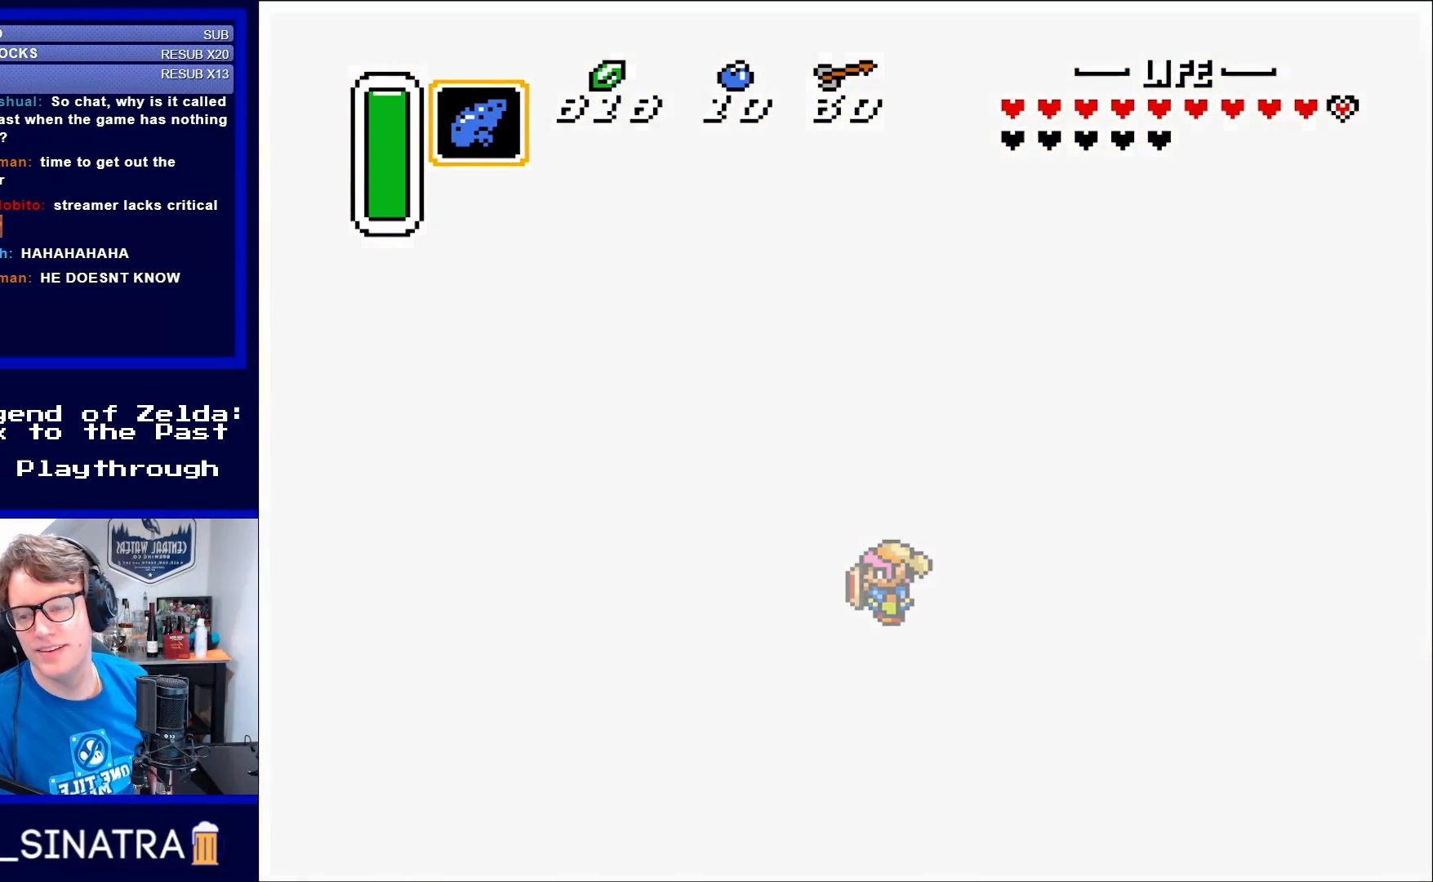
{"buttons": [], "events": []}
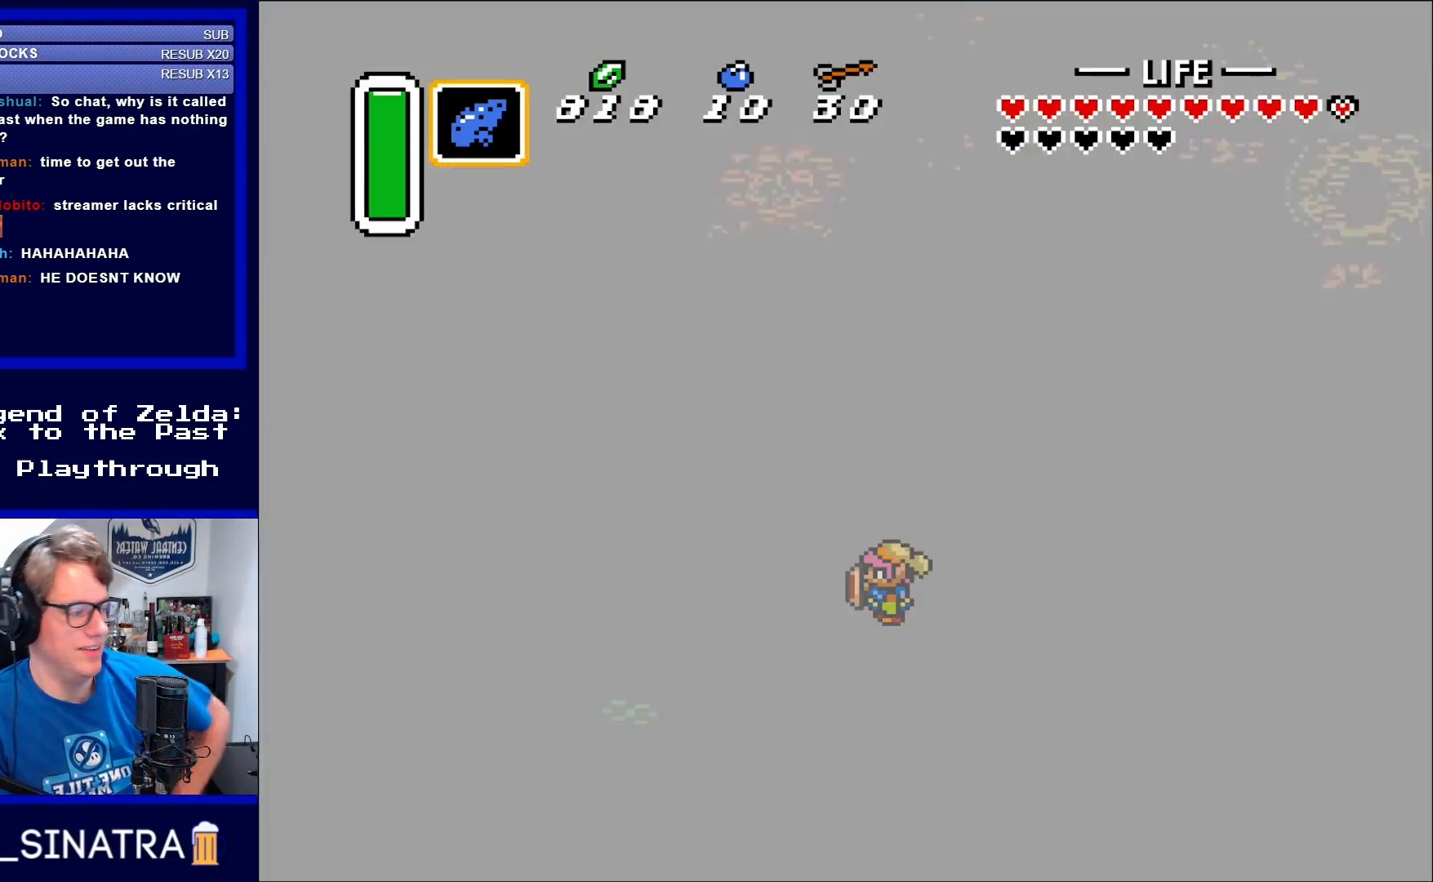
{"buttons": [], "events": []}
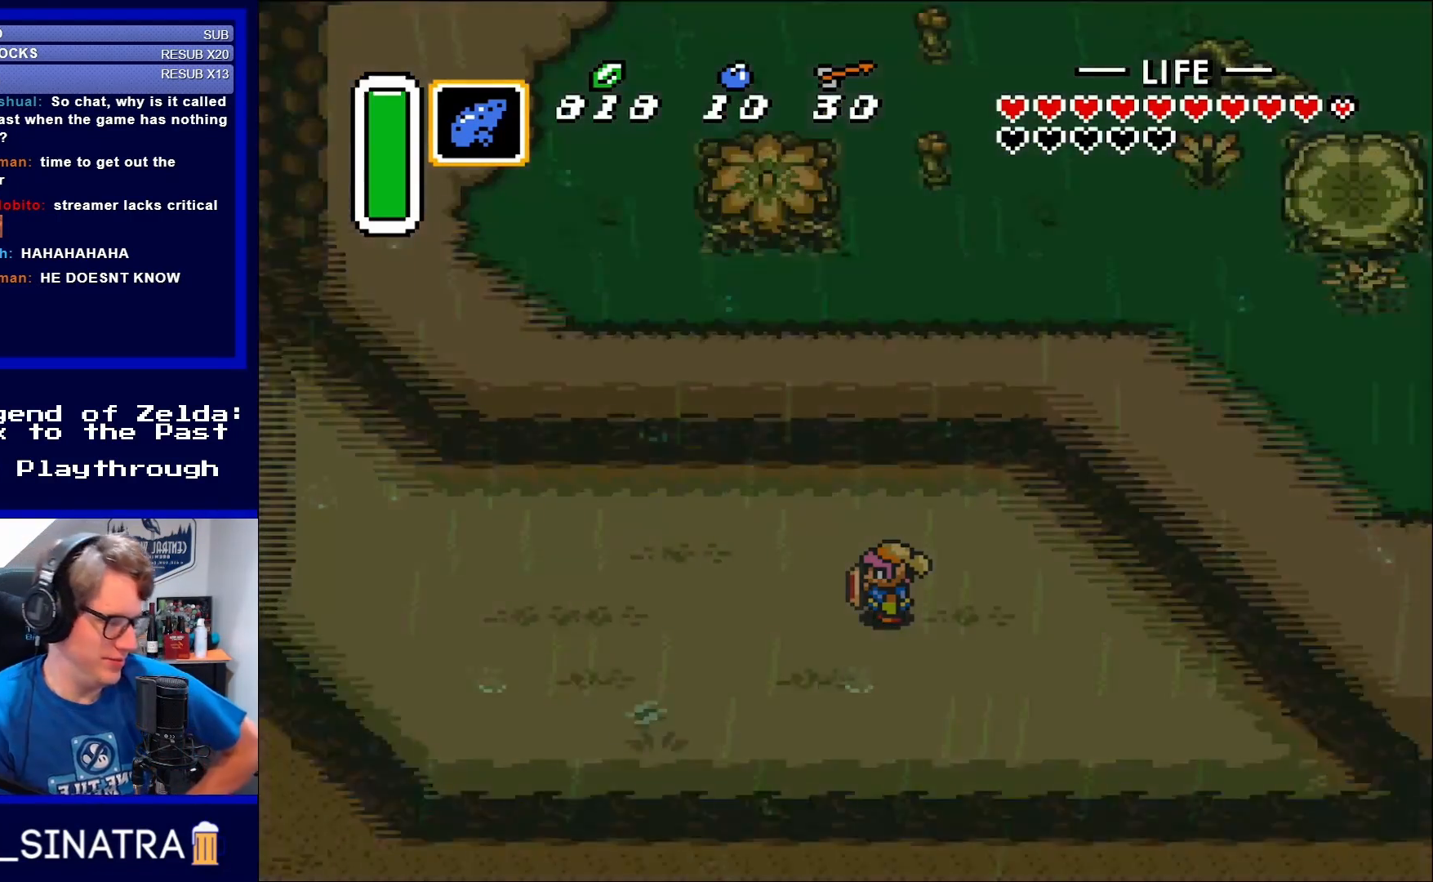
{"buttons": [], "events": []}
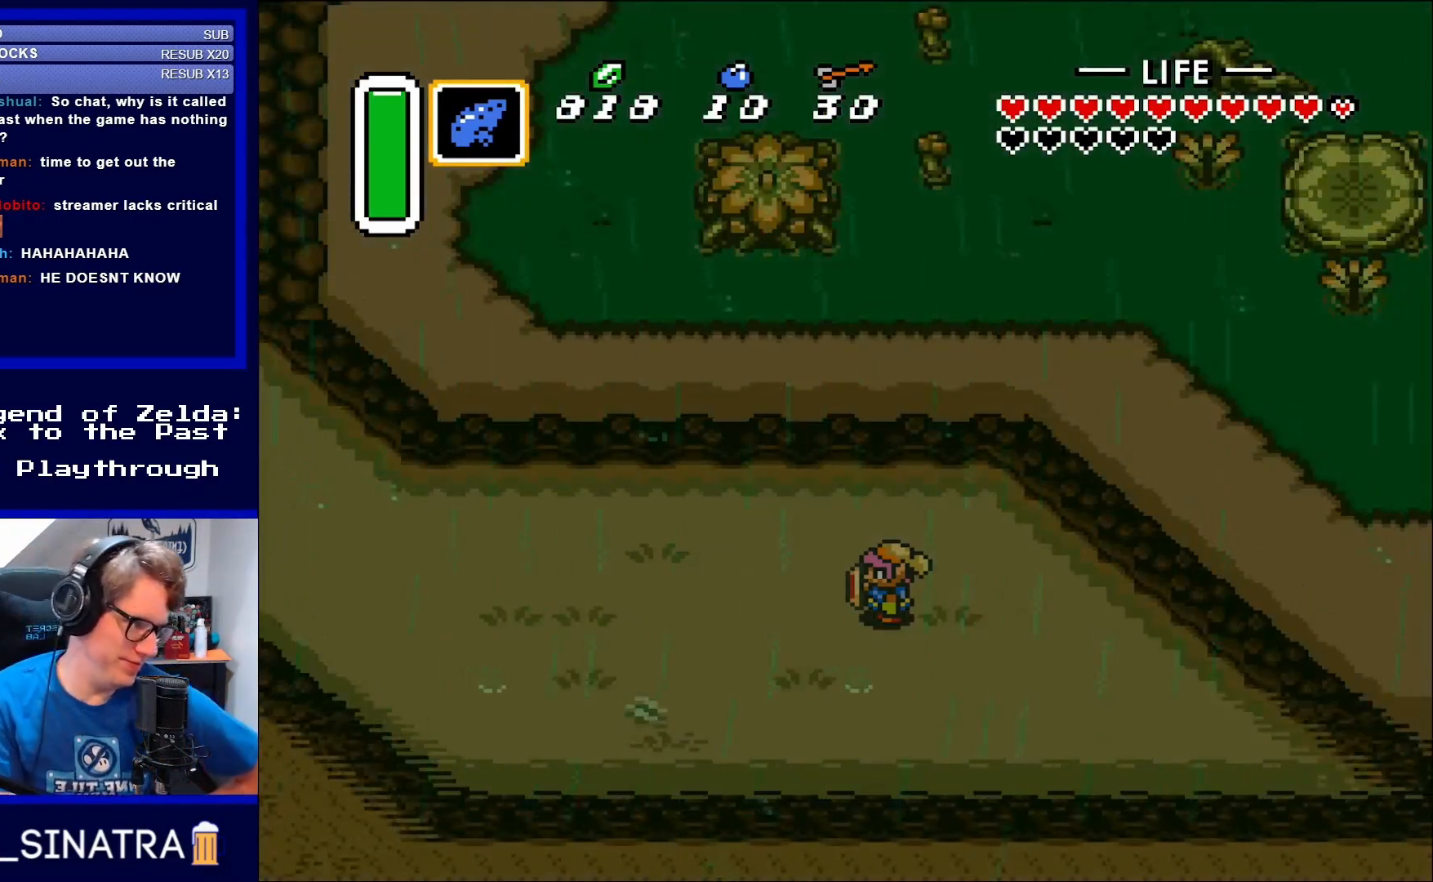
{"buttons": ["DPAD_UP"], "events": [[217, "DPAD_UP", "down"]]}
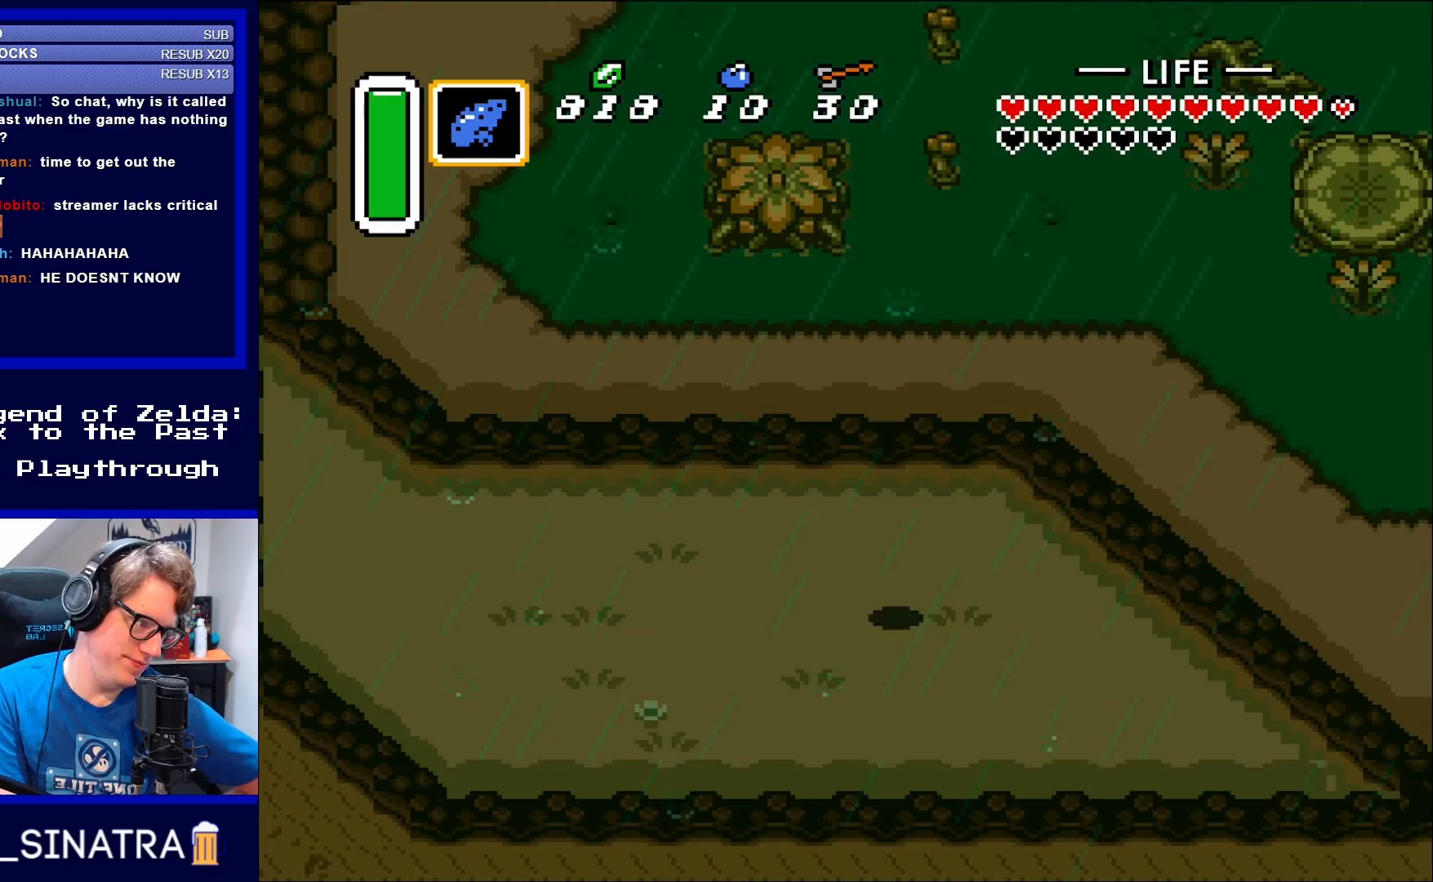
{"buttons": ["DPAD_UP"], "events": []}
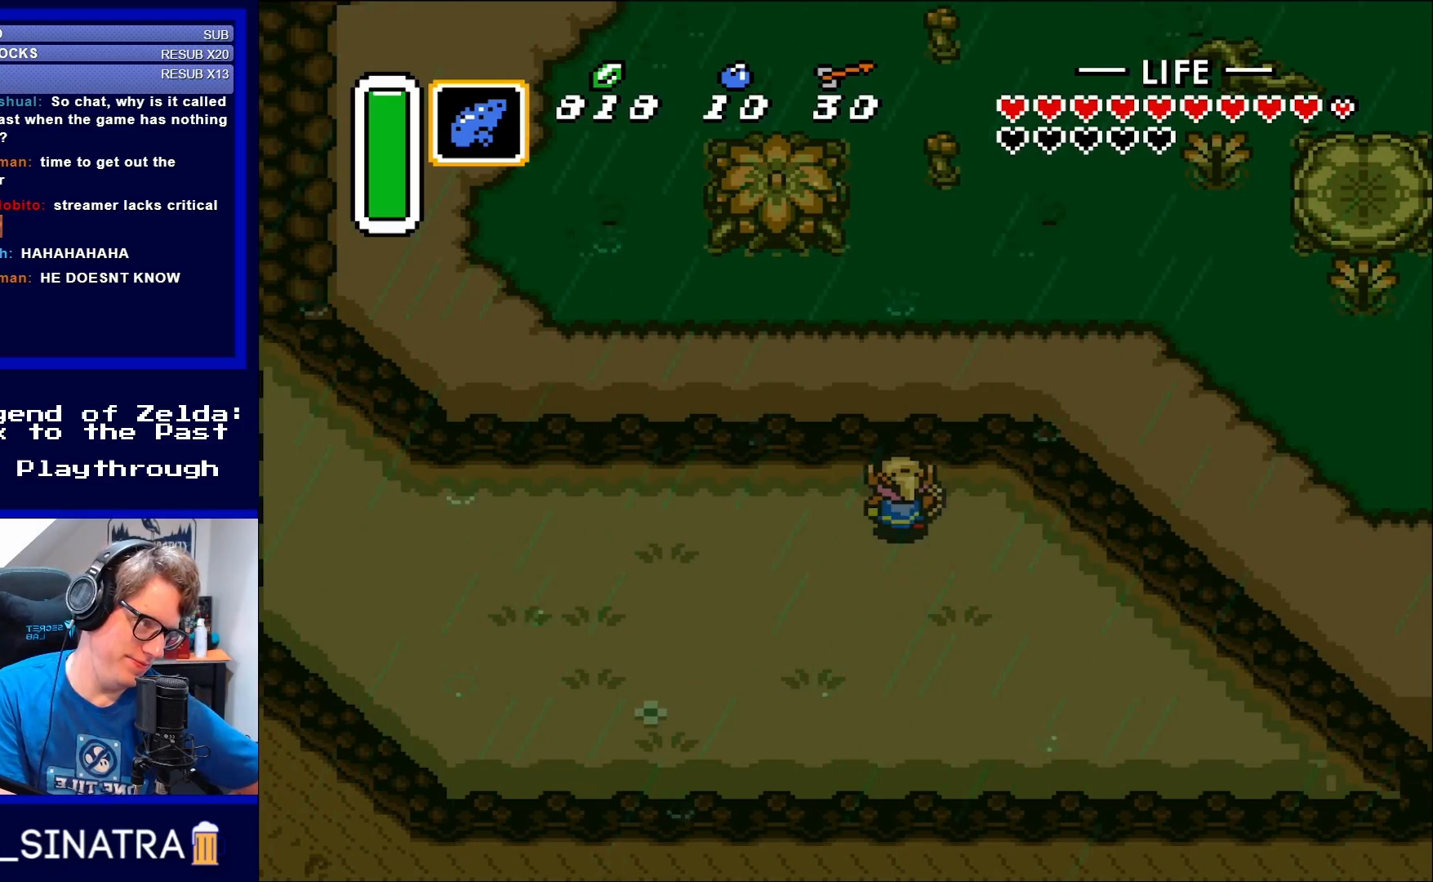
{"buttons": [], "events": [[483, "DPAD_UP", "up"]]}
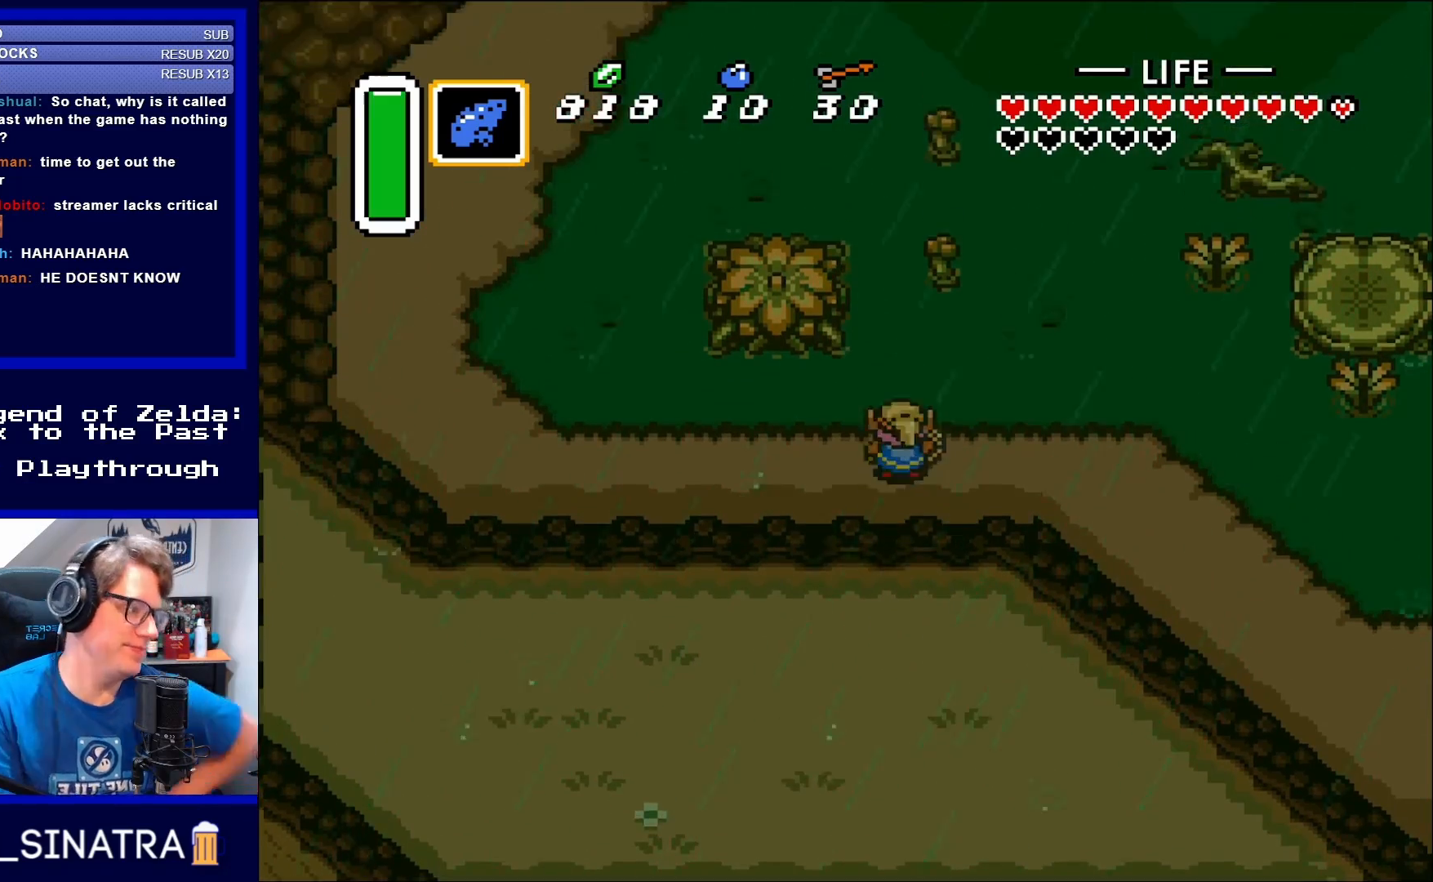
{"buttons": ["DPAD_UP", "DPAD_RIGHT"], "events": [[217, "DPAD_UP", "down"], [283, "DPAD_RIGHT", "down"]]}
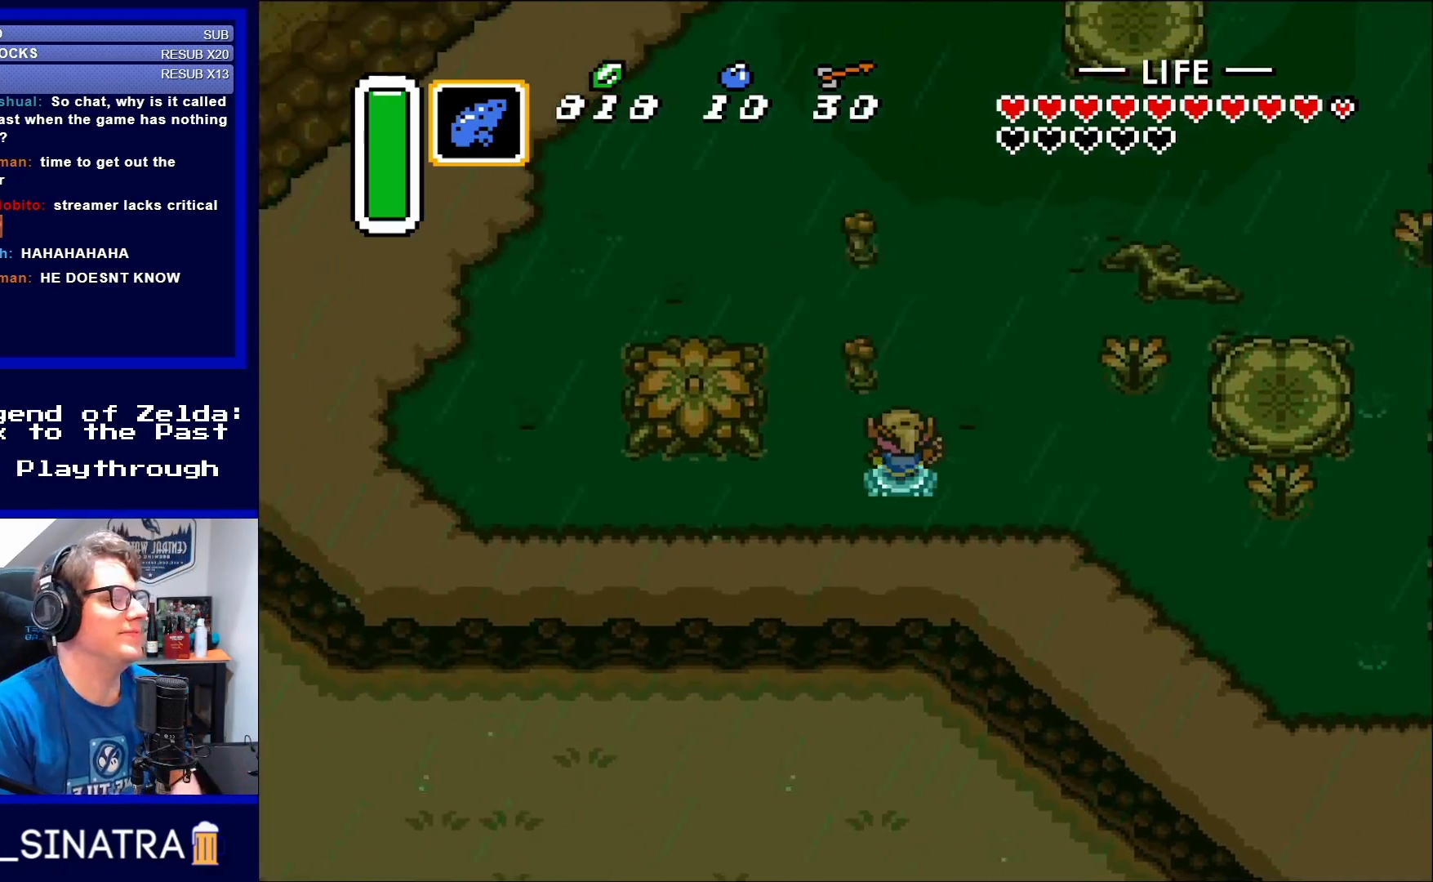
{"buttons": ["DPAD_UP", "DPAD_RIGHT"], "events": []}
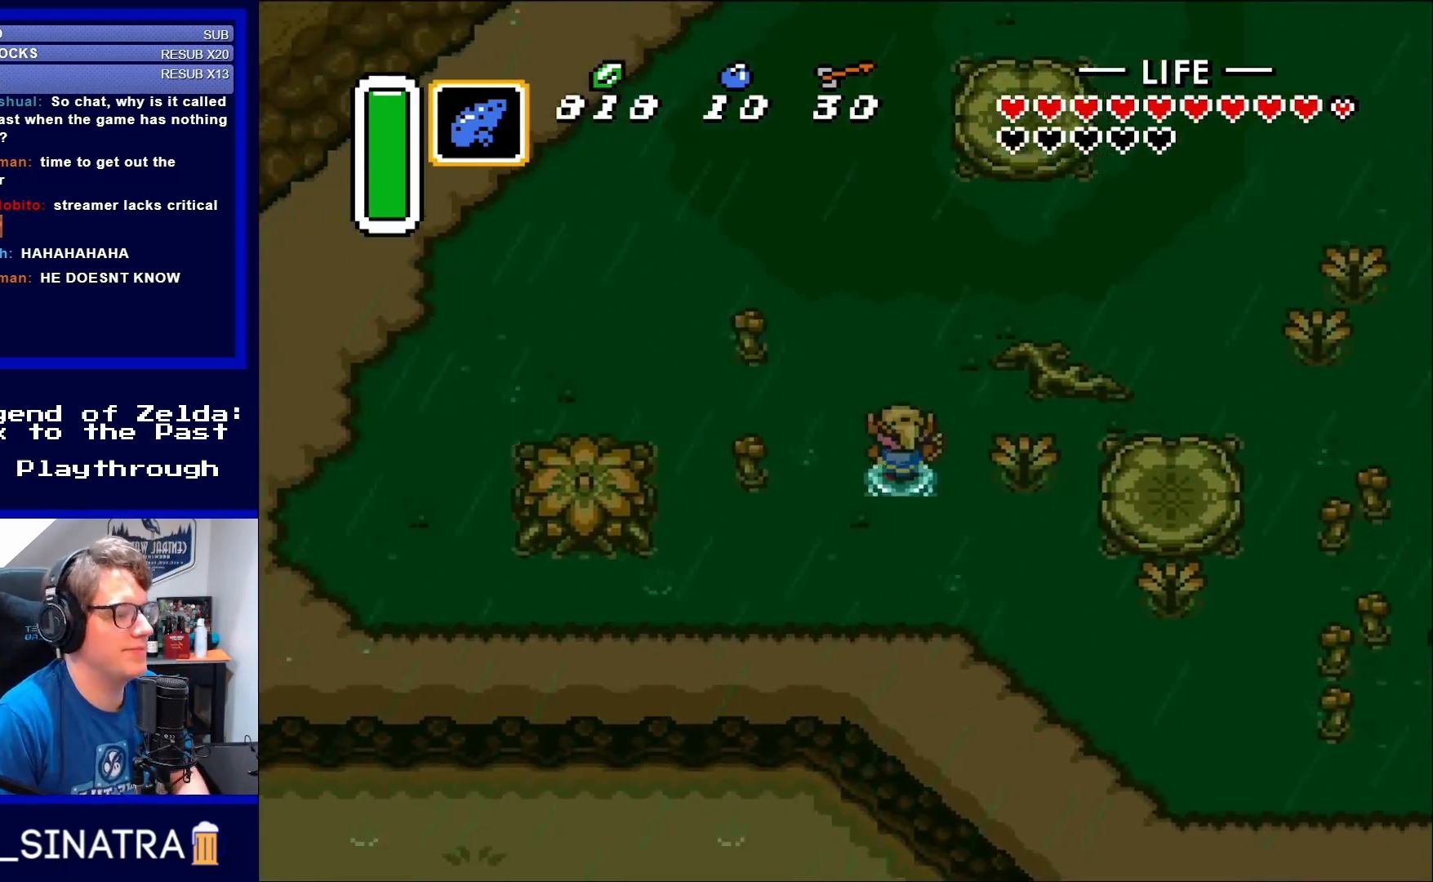
{"buttons": ["DPAD_UP"], "events": [[150, "DPAD_RIGHT", "up"]]}
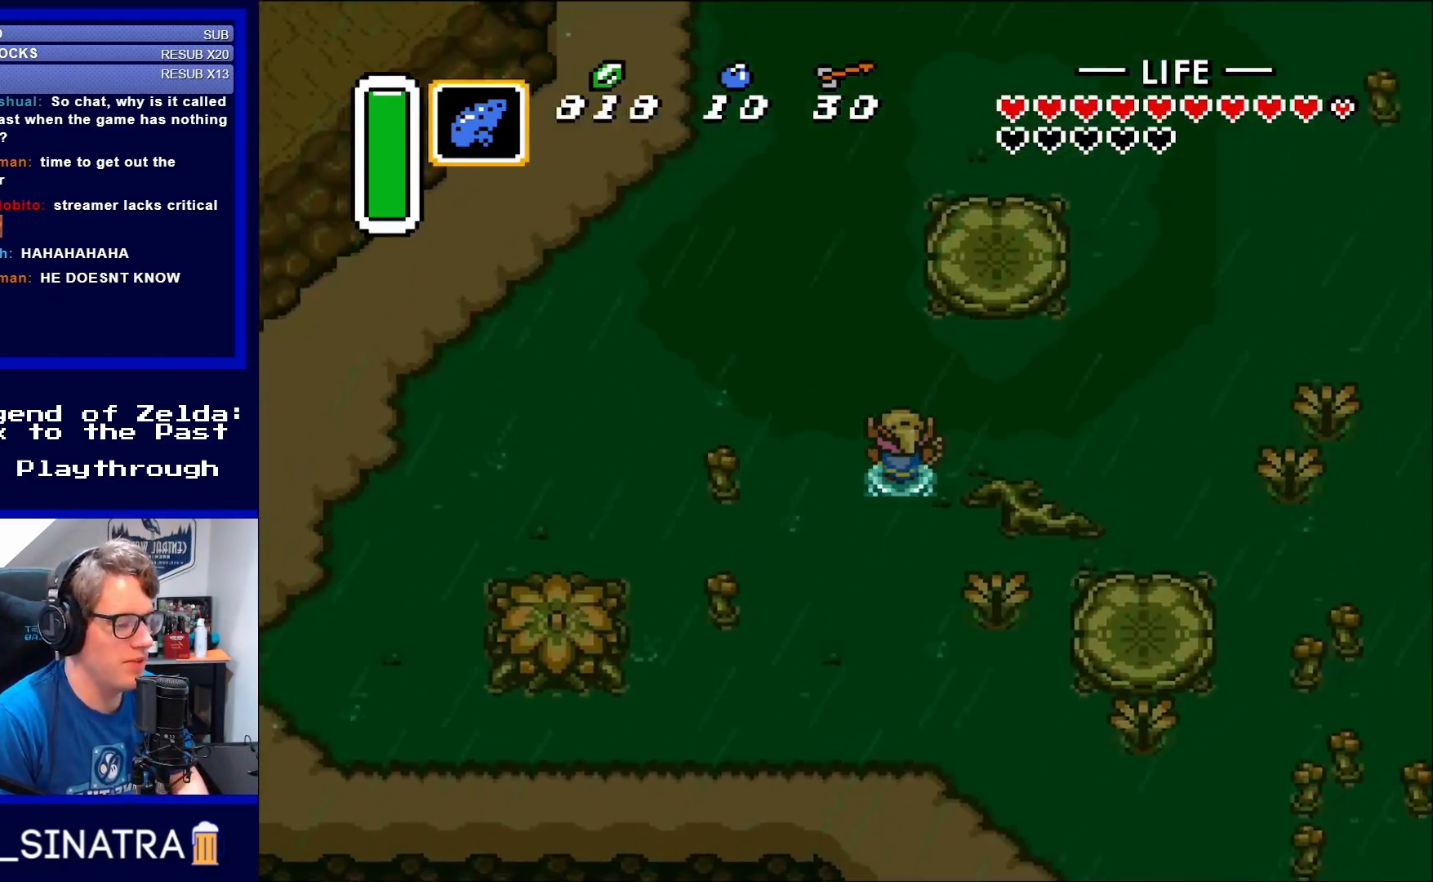
{"buttons": ["DPAD_UP", "DPAD_RIGHT"], "events": [[17, "DPAD_RIGHT", "down"]]}
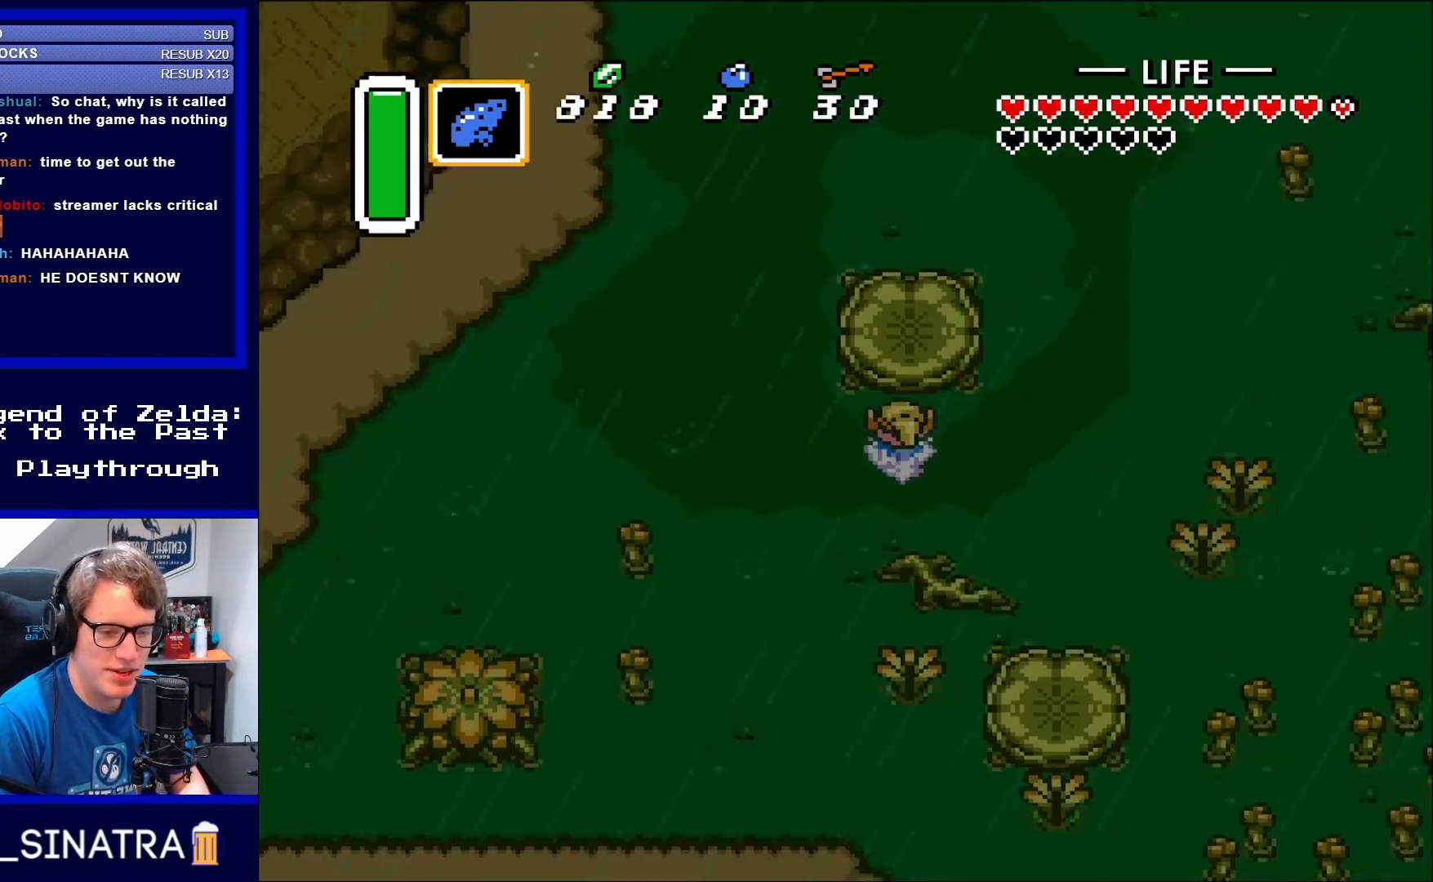
{"buttons": ["DPAD_UP"], "events": [[450, "DPAD_RIGHT", "up"]]}
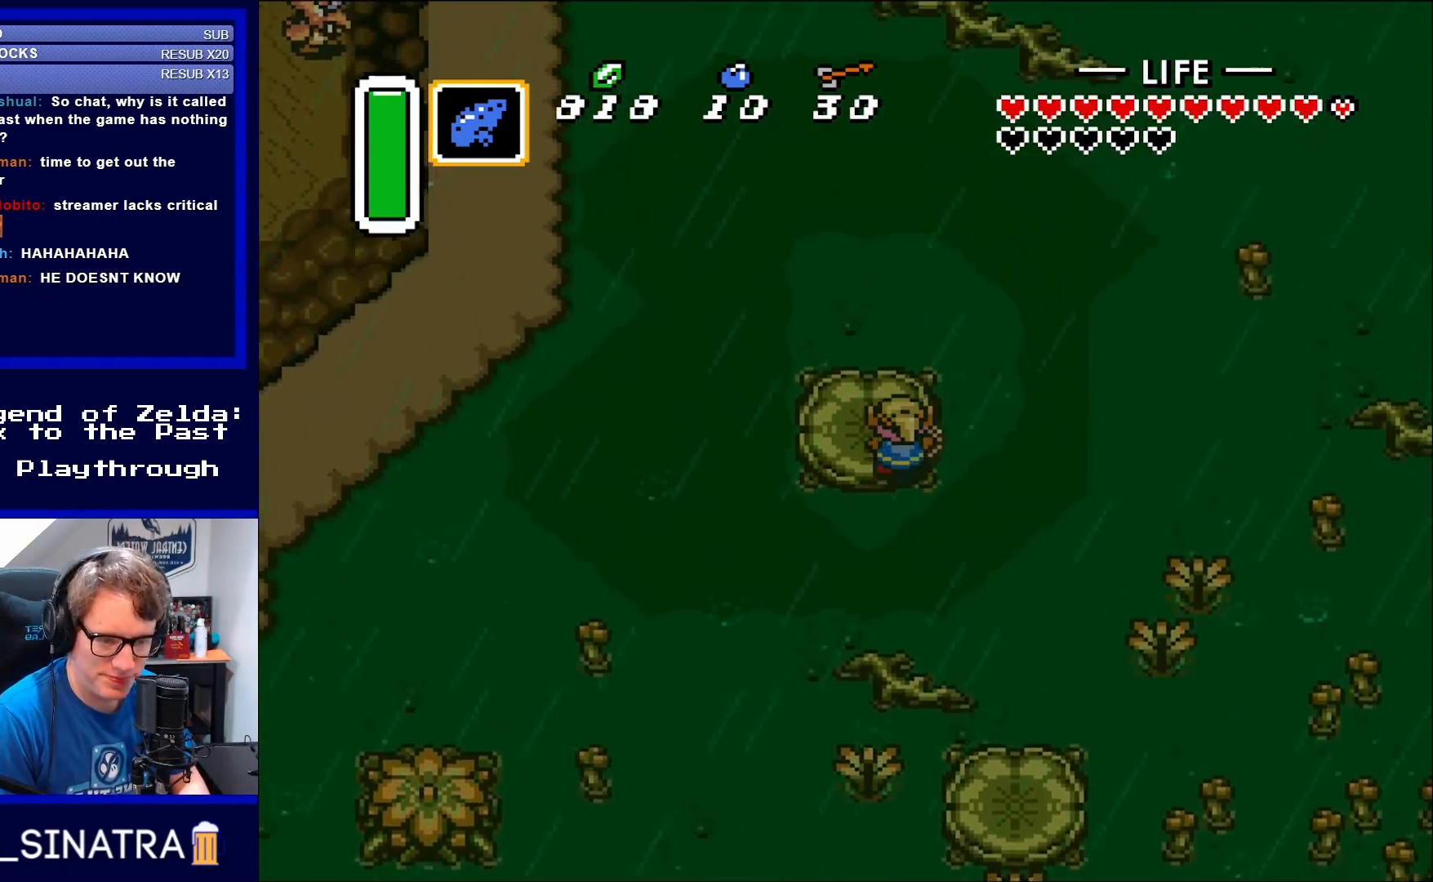
{"buttons": ["DPAD_UP"], "events": [[350, "DPAD_RIGHT", "down"], [417, "DPAD_RIGHT", "up"]]}
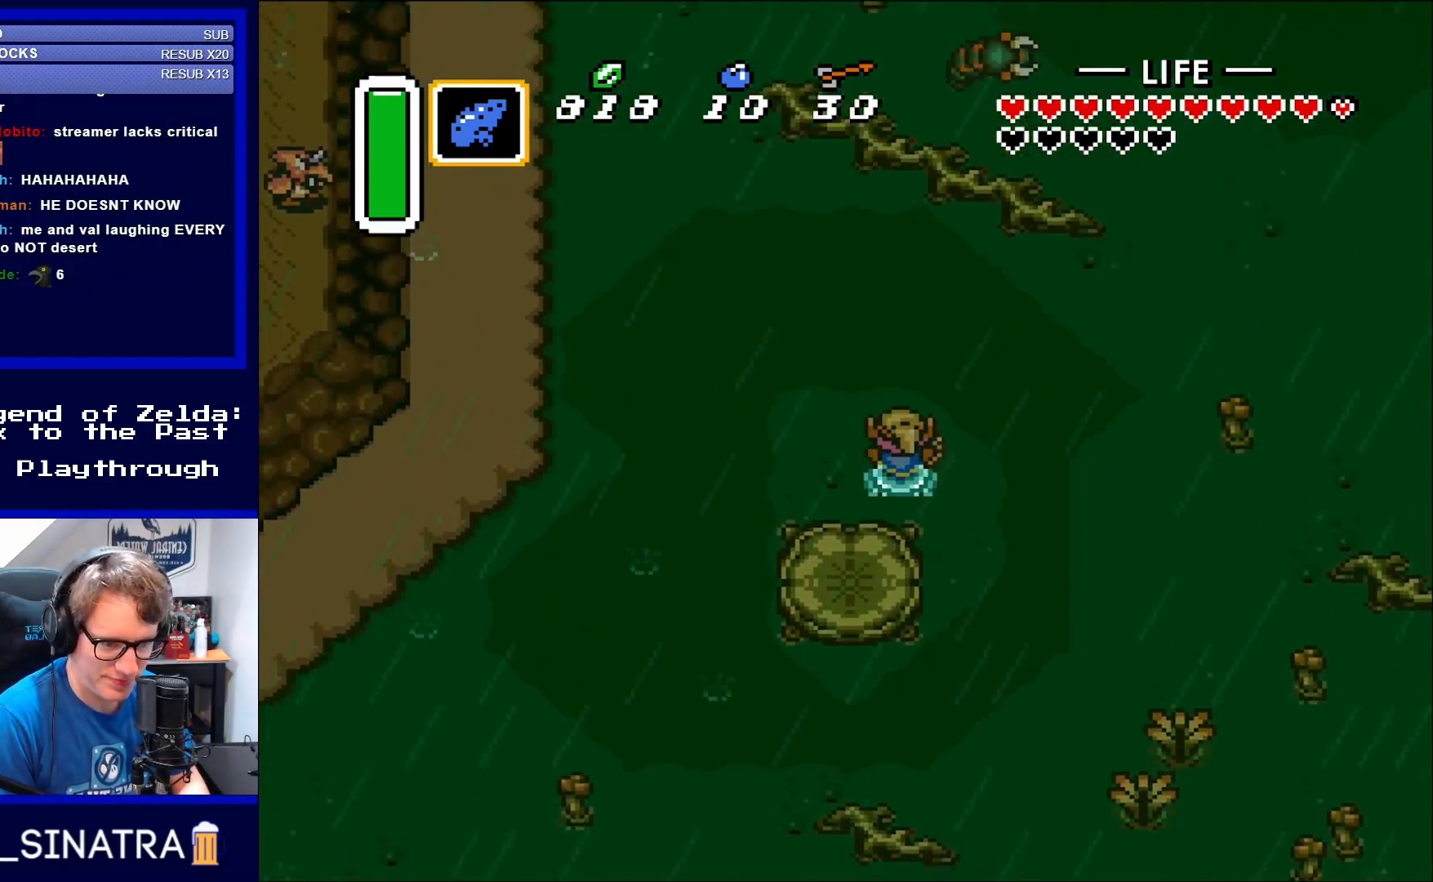
{"buttons": ["DPAD_RIGHT"], "events": [[450, "DPAD_RIGHT", "down"], [483, "DPAD_UP", "up"]]}
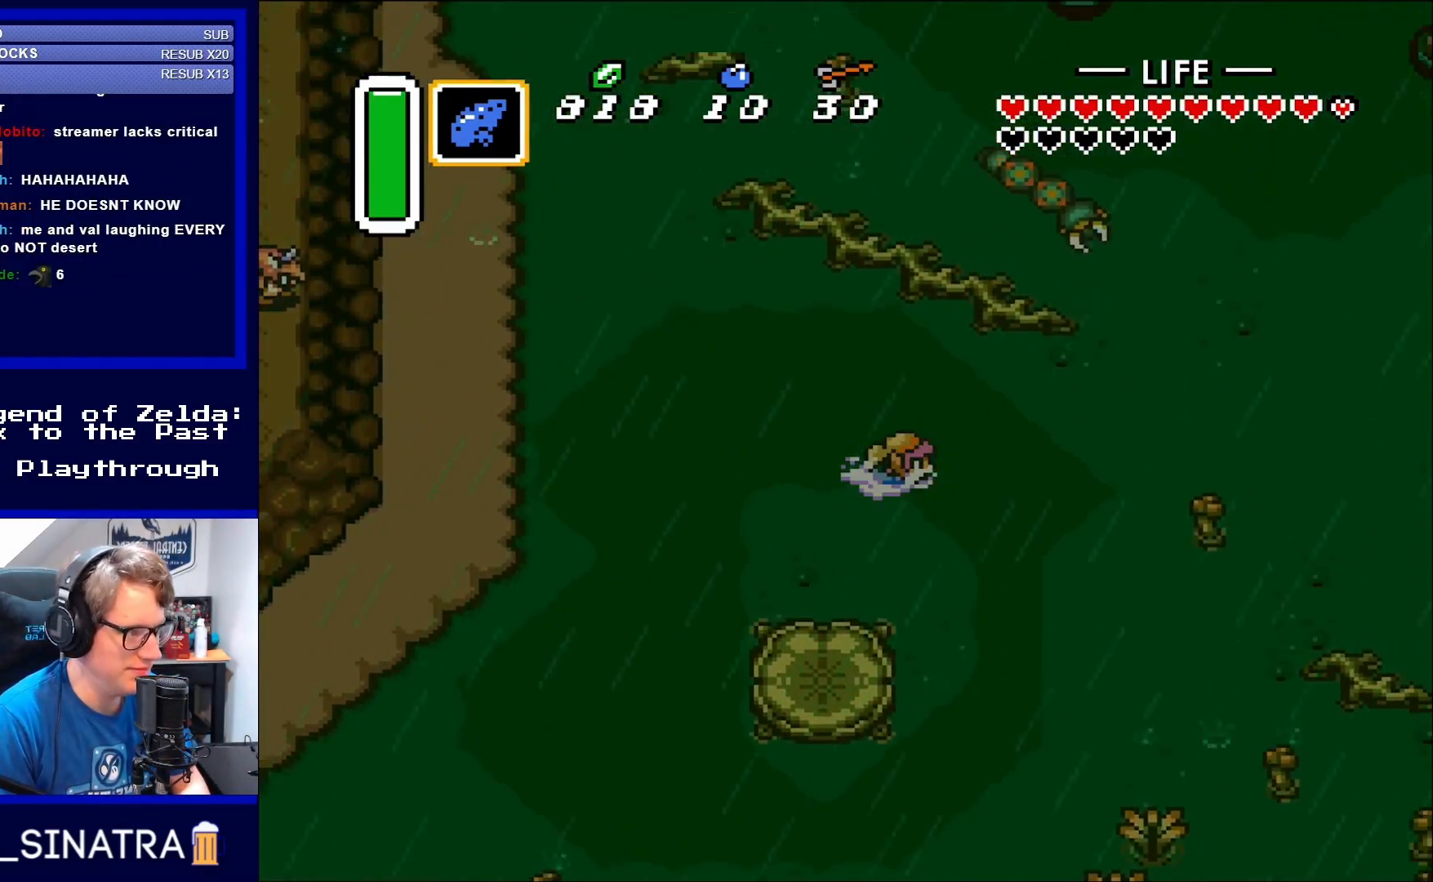
{"buttons": ["DPAD_RIGHT"], "events": []}
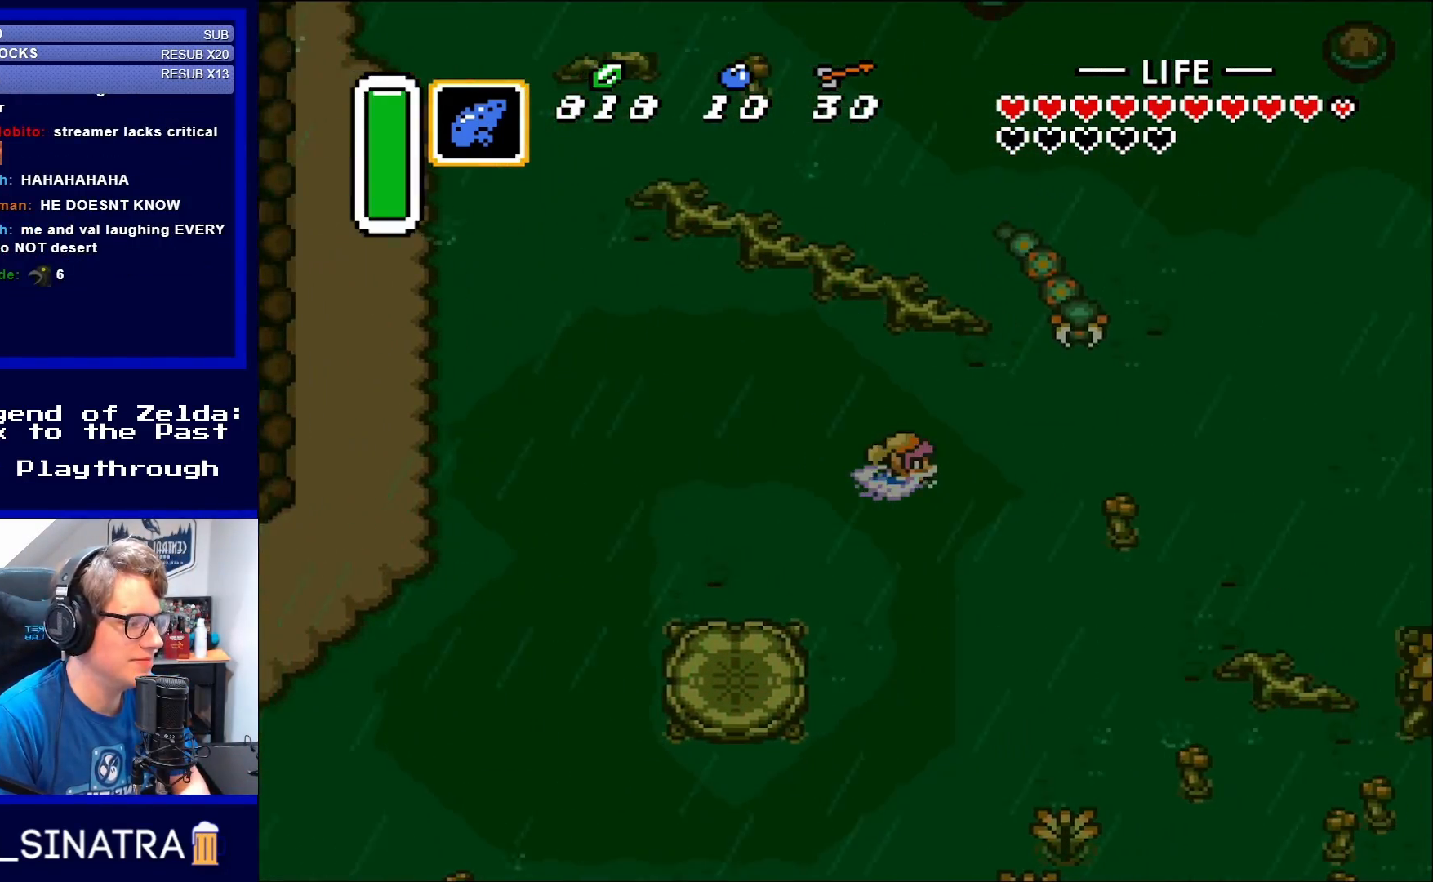
{"buttons": ["DPAD_RIGHT"], "events": [[283, "DPAD_RIGHT", "up"], [317, "DPAD_UP", "down"], [383, "DPAD_UP", "up"], [417, "DPAD_RIGHT", "down"]]}
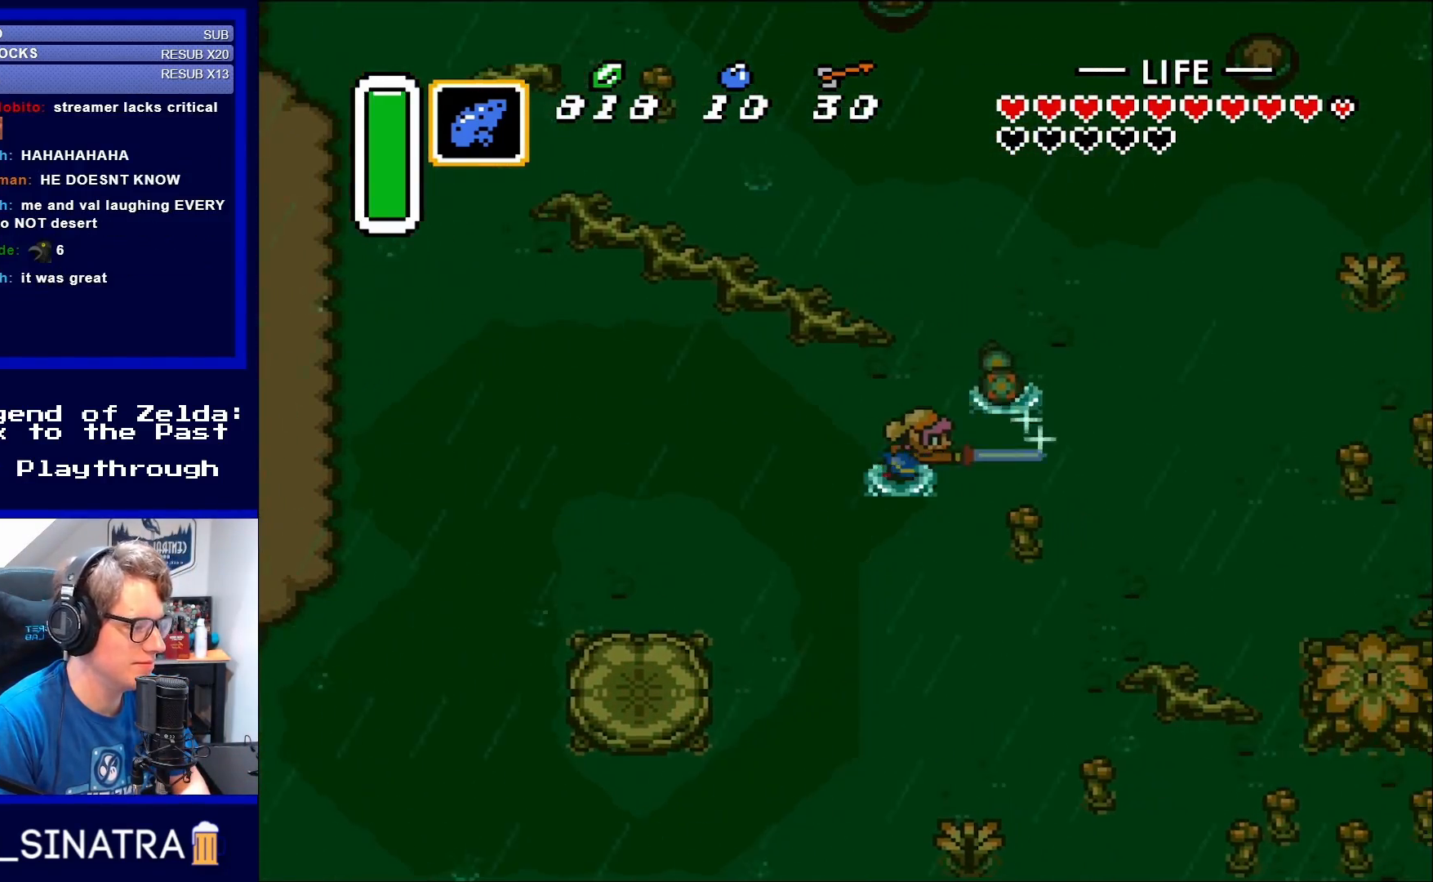
{"buttons": [], "events": [[50, "B", "down"], [150, "B", "up"], [150, "DPAD_RIGHT", "up"]]}
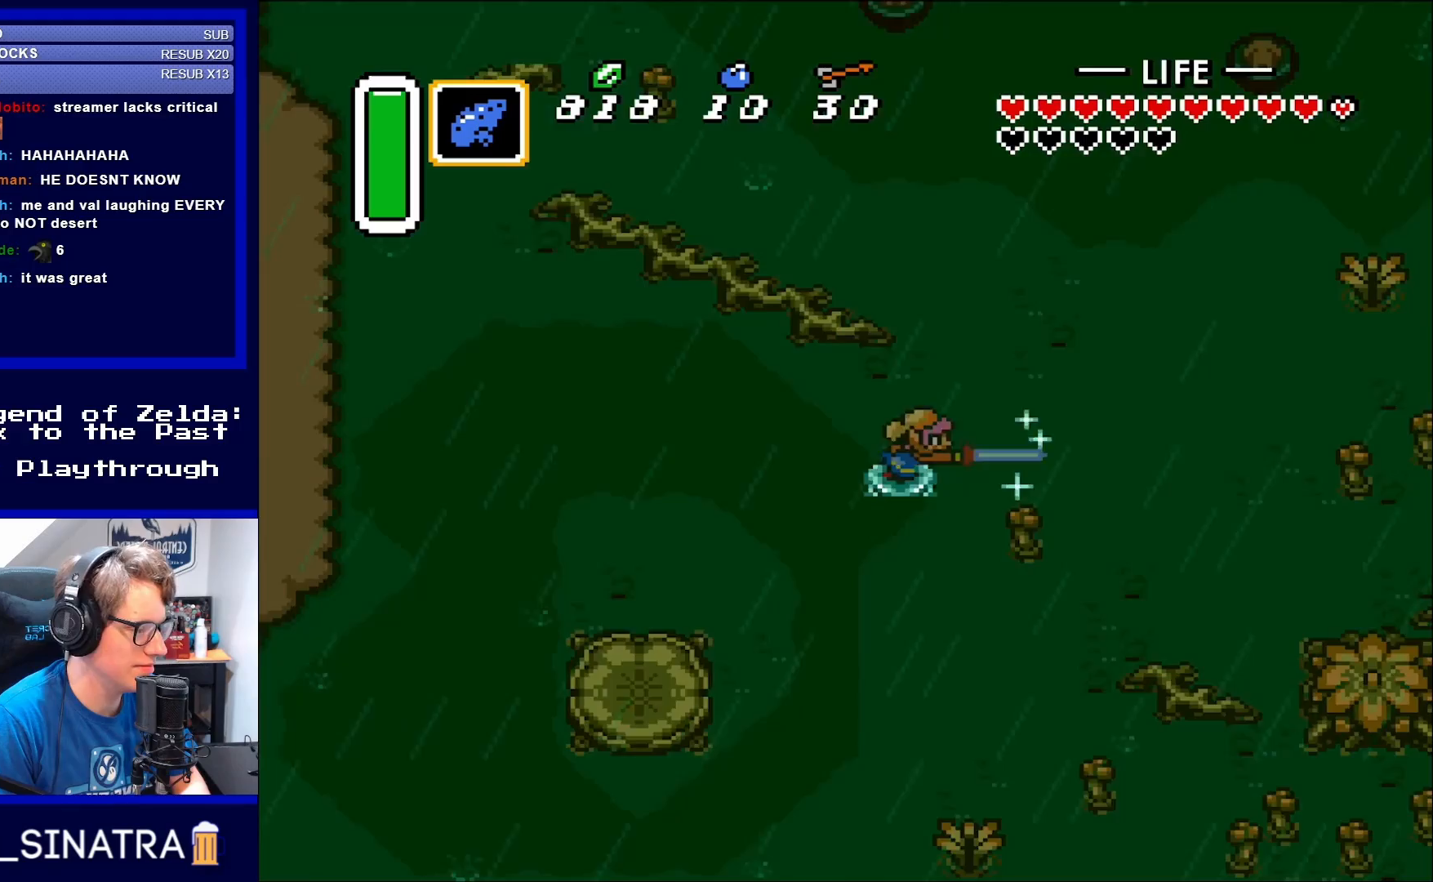
{"buttons": ["DPAD_UP"], "events": [[17, "B", "down"], [117, "B", "up"], [183, "DPAD_RIGHT", "down"], [417, "DPAD_UP", "down"], [450, "DPAD_RIGHT", "up"]]}
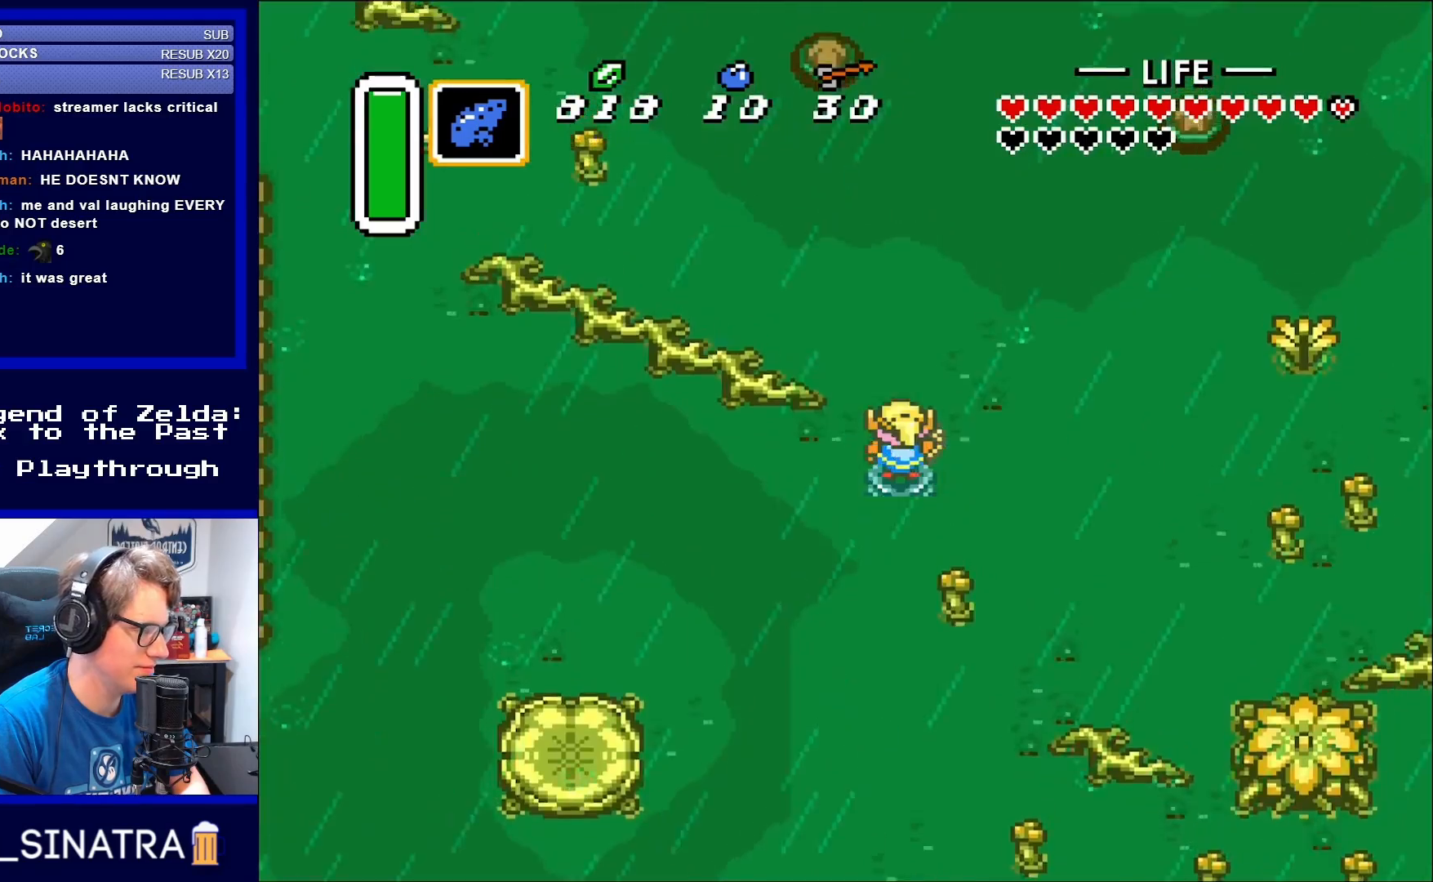
{"buttons": ["DPAD_UP"], "events": []}
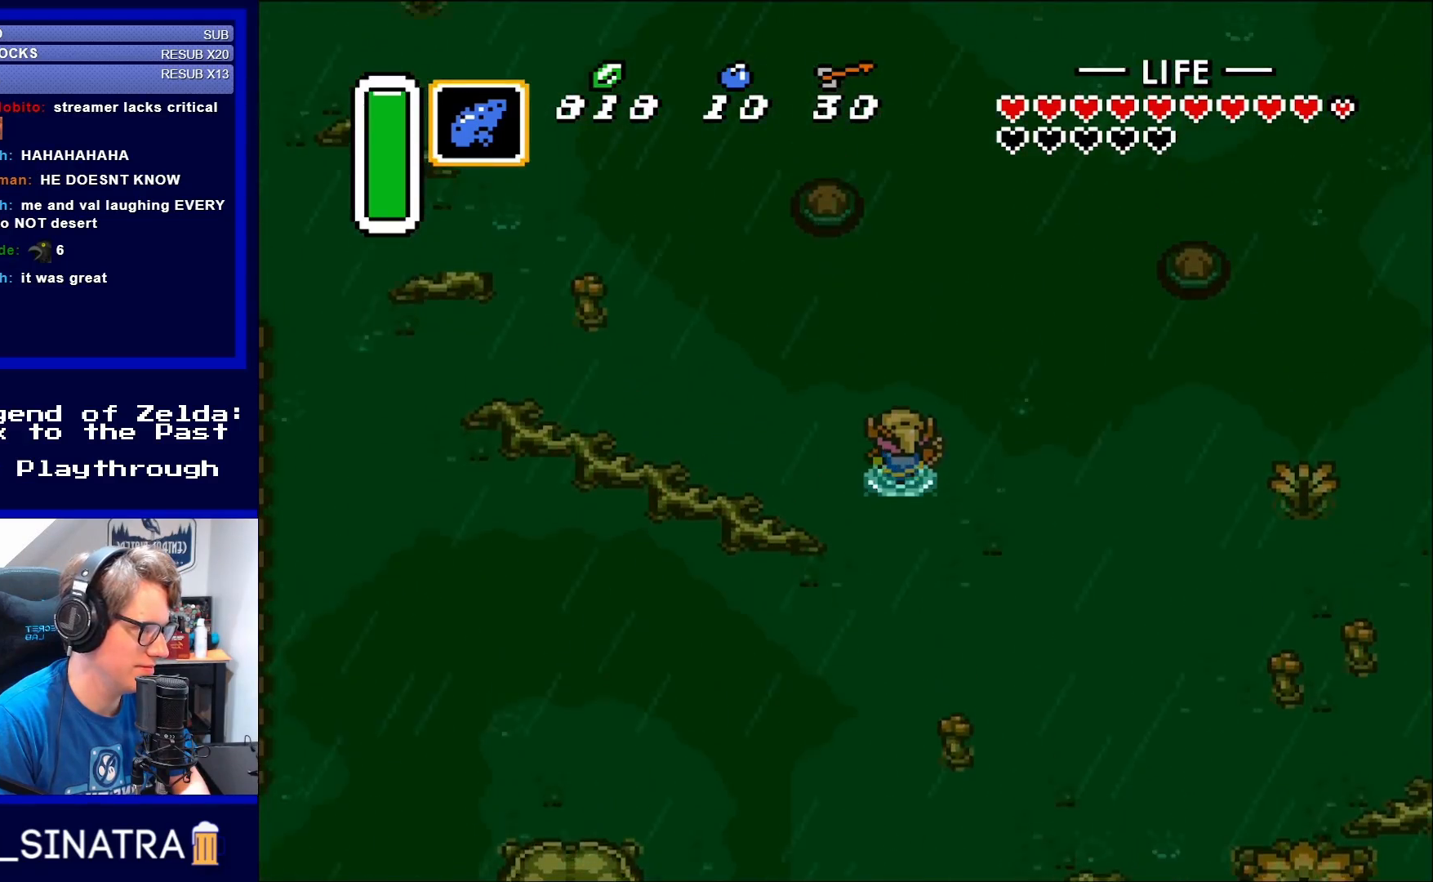
{"buttons": ["DPAD_UP", "DPAD_RIGHT"], "events": [[317, "DPAD_RIGHT", "down"]]}